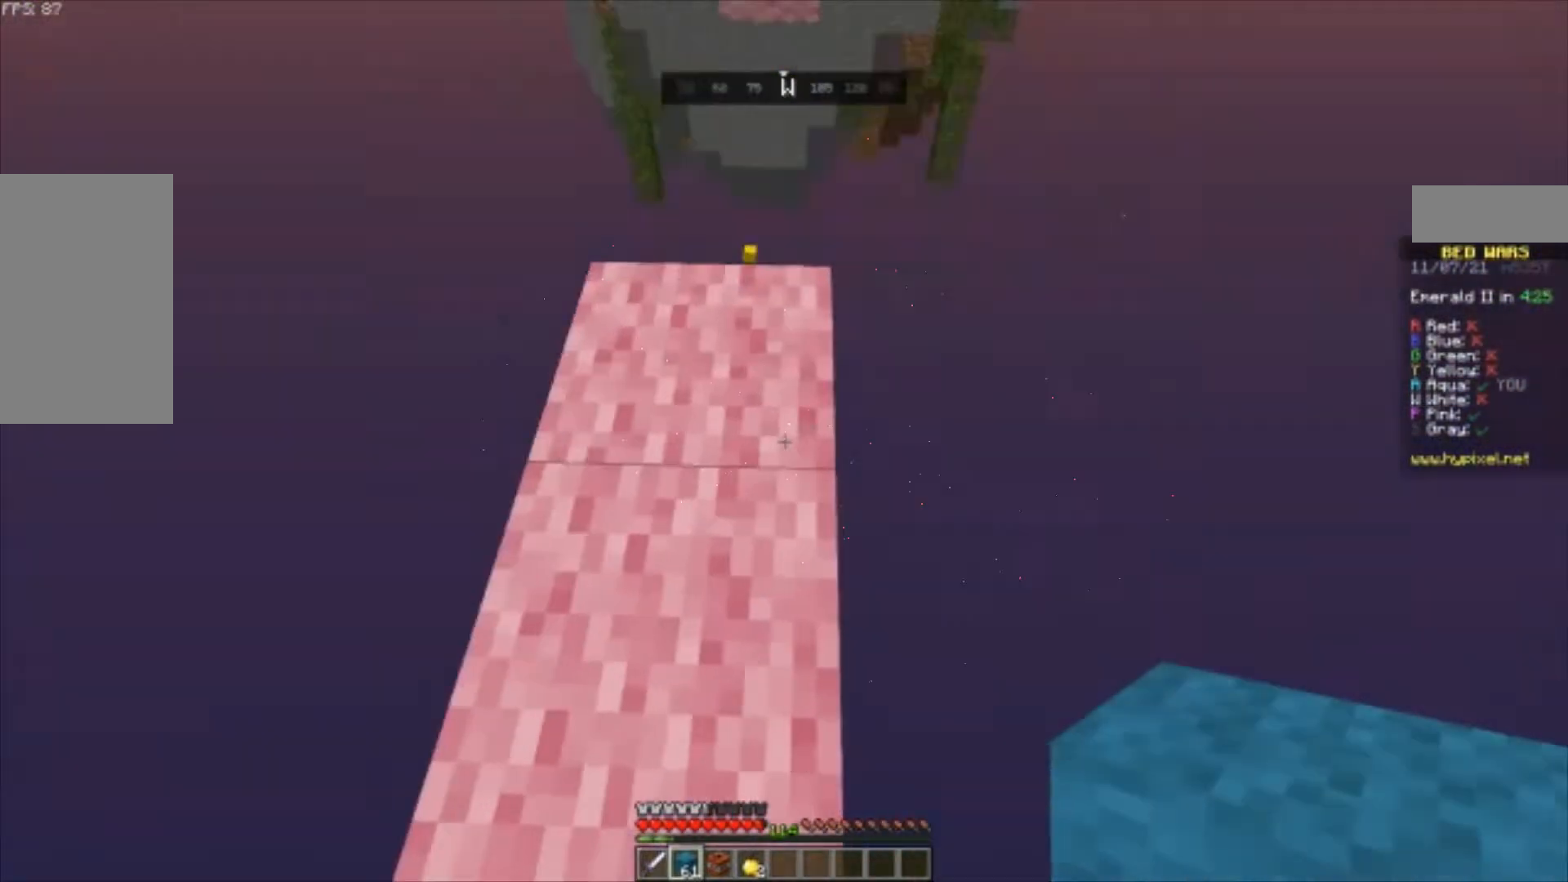
Gameplay with keyboard and mouse; each line is a JSON object with the keys and mouse buttons held at the frame after it. "events" lists presses ("down") and releases ("up") of "a", "d", "s", "space", "w", "mouse_left" and "mouse_right" between this image and that frame as [ms after this image, input, new state], when the widget could be followed in between. "mouse_left", "mouse_right" = the "left", "right" buttons of the "mouse" list. No other keys are recorded. Fast repeated clicks can show as one long hold. Mouse movement is not recorded.
{"keys": ["s"], "mouse": [], "events": [[467, "a", "up"], [467, "s", "down"]]}
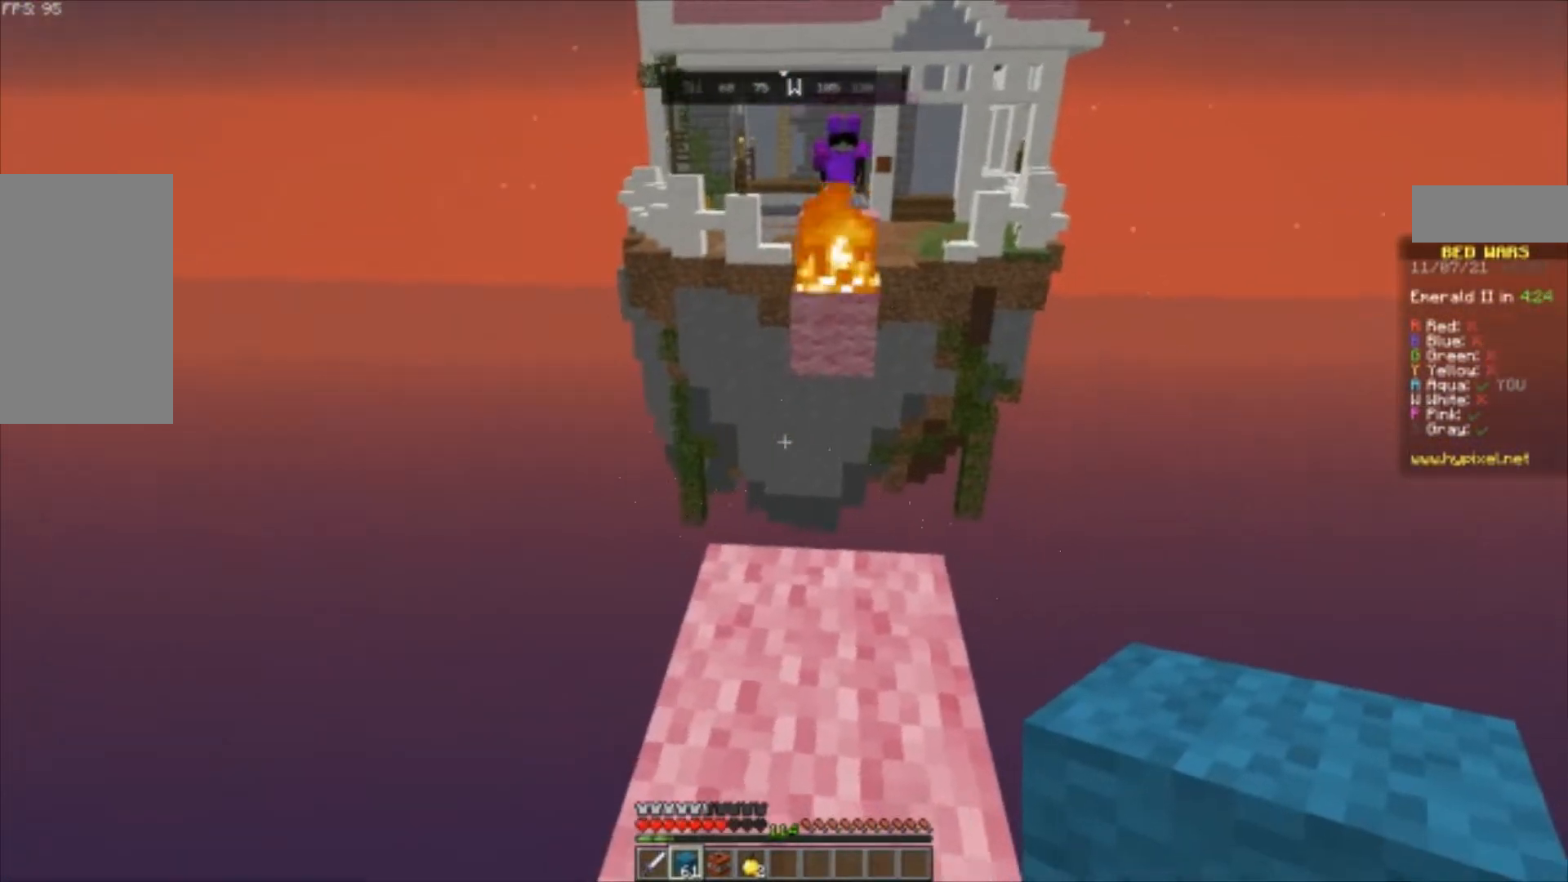
{"keys": ["w"], "mouse": [], "events": [[267, "s", "up"], [400, "w", "down"]]}
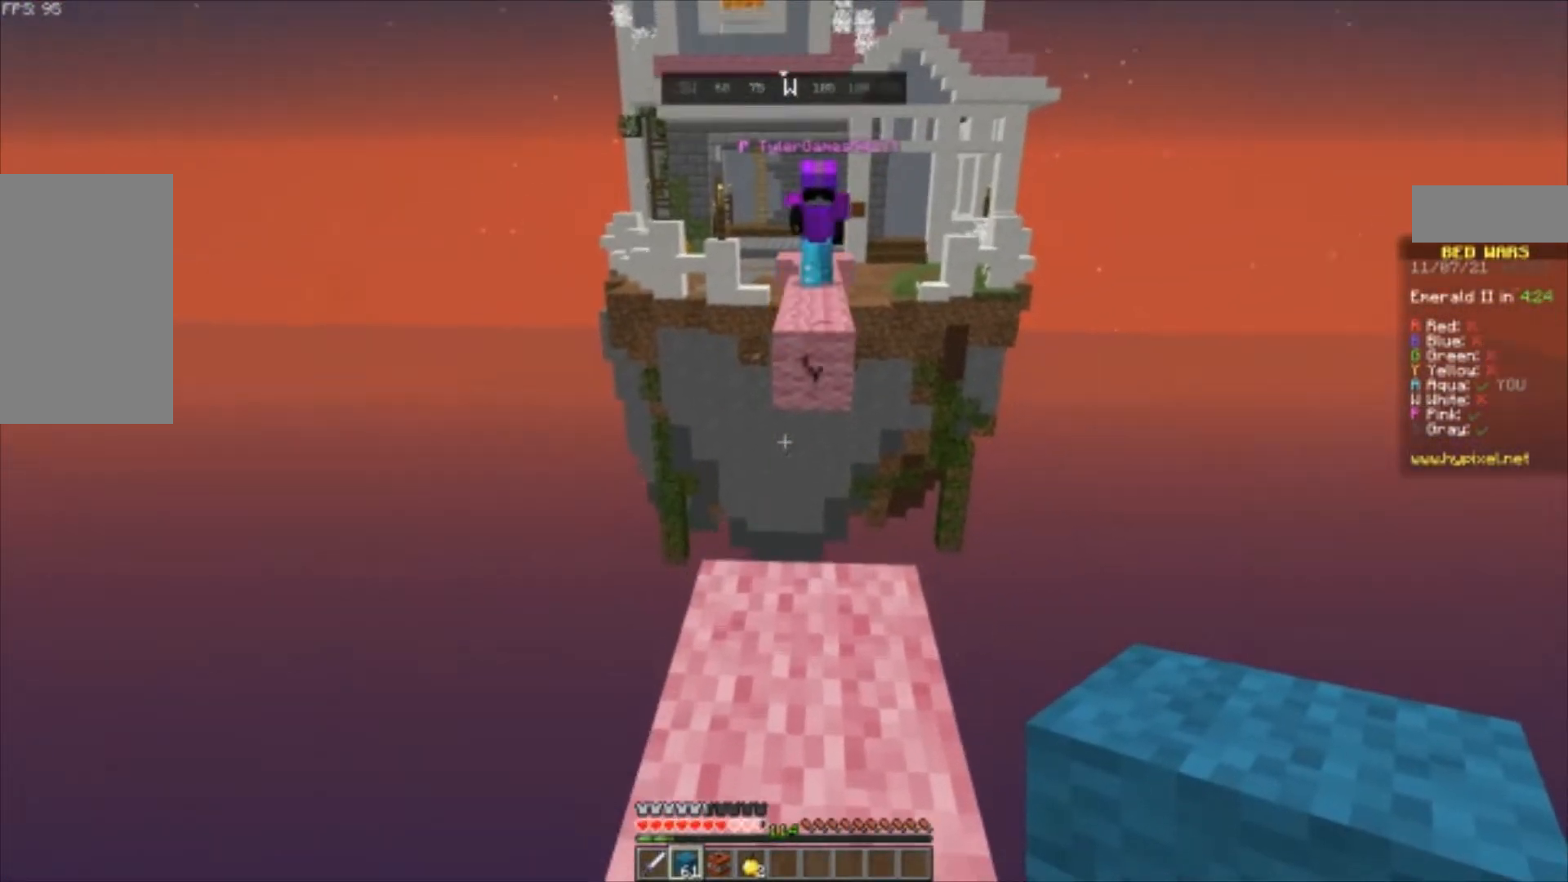
{"keys": [], "mouse": [], "events": [[300, "w", "up"]]}
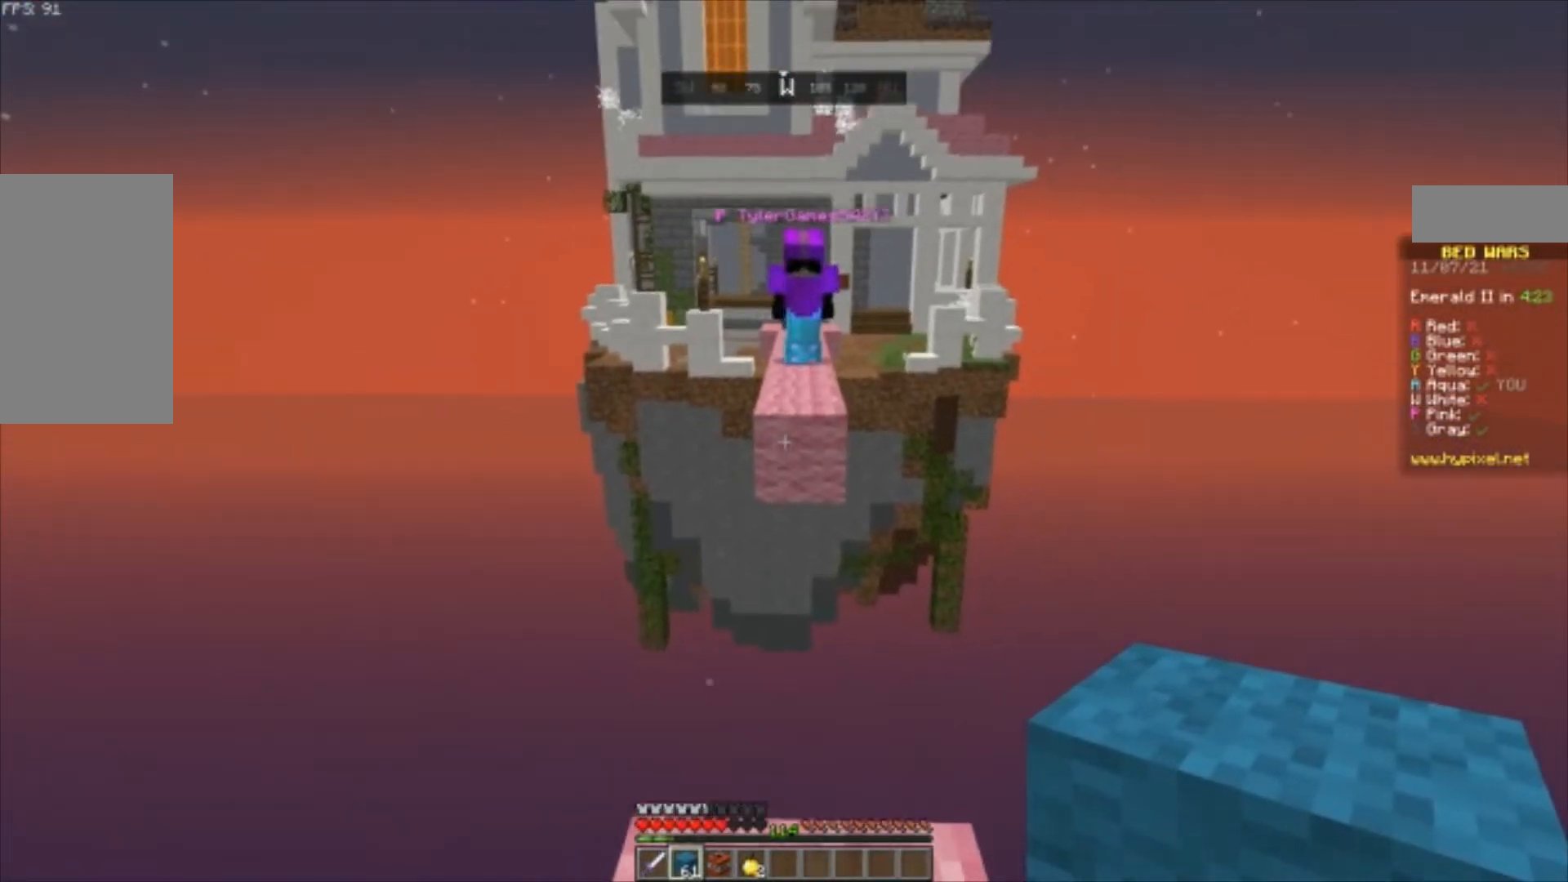
{"keys": [], "mouse": [], "events": []}
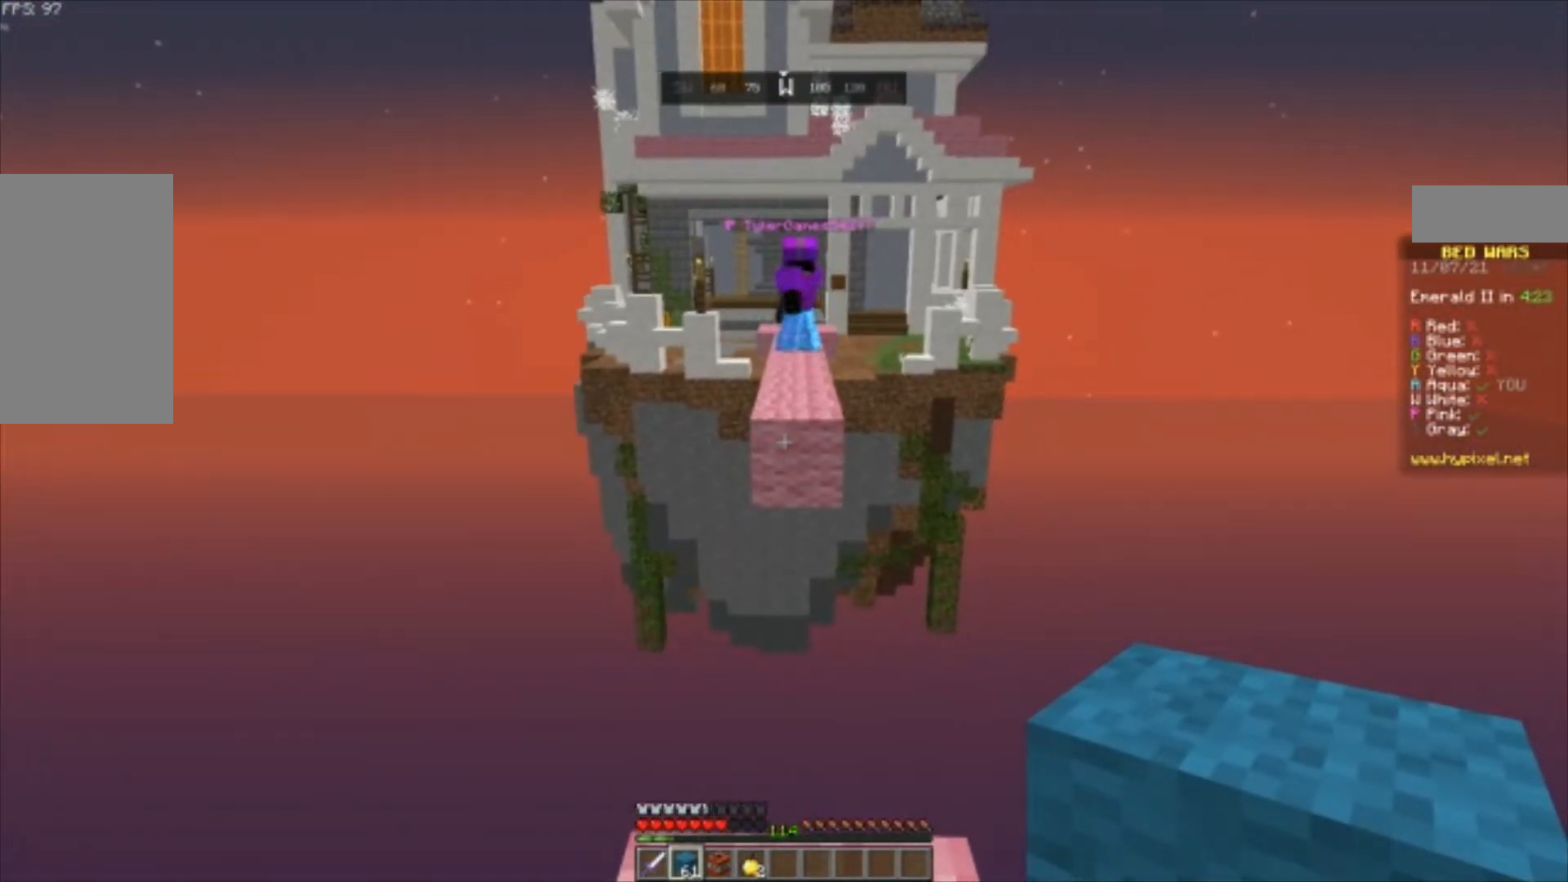
{"keys": [], "mouse": ["right"], "events": [[500, "mouse_right", "down"]]}
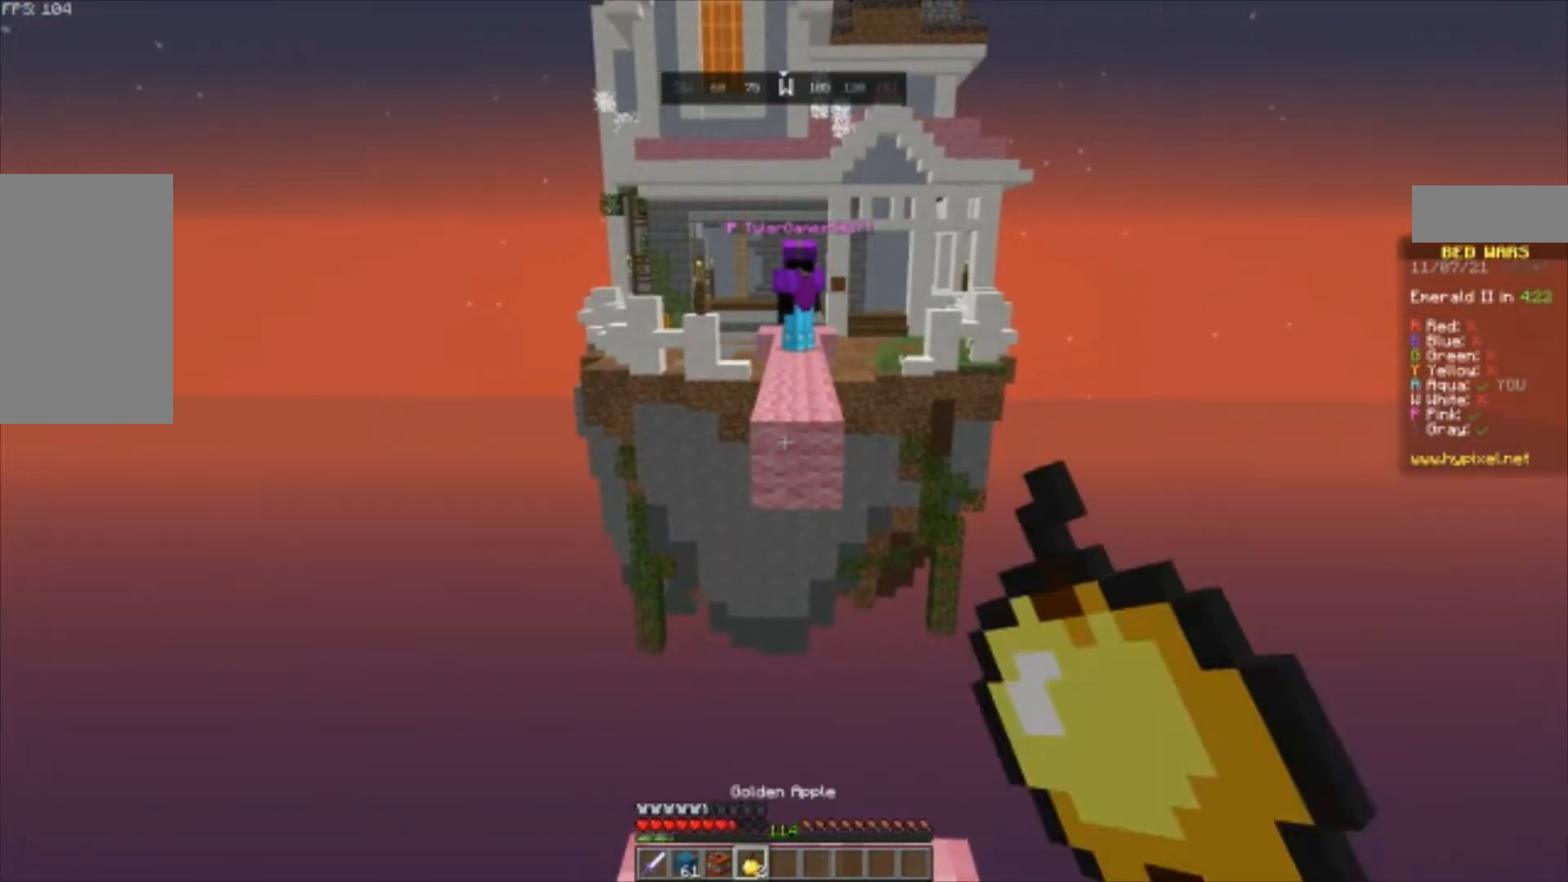
{"keys": [], "mouse": ["right"], "events": []}
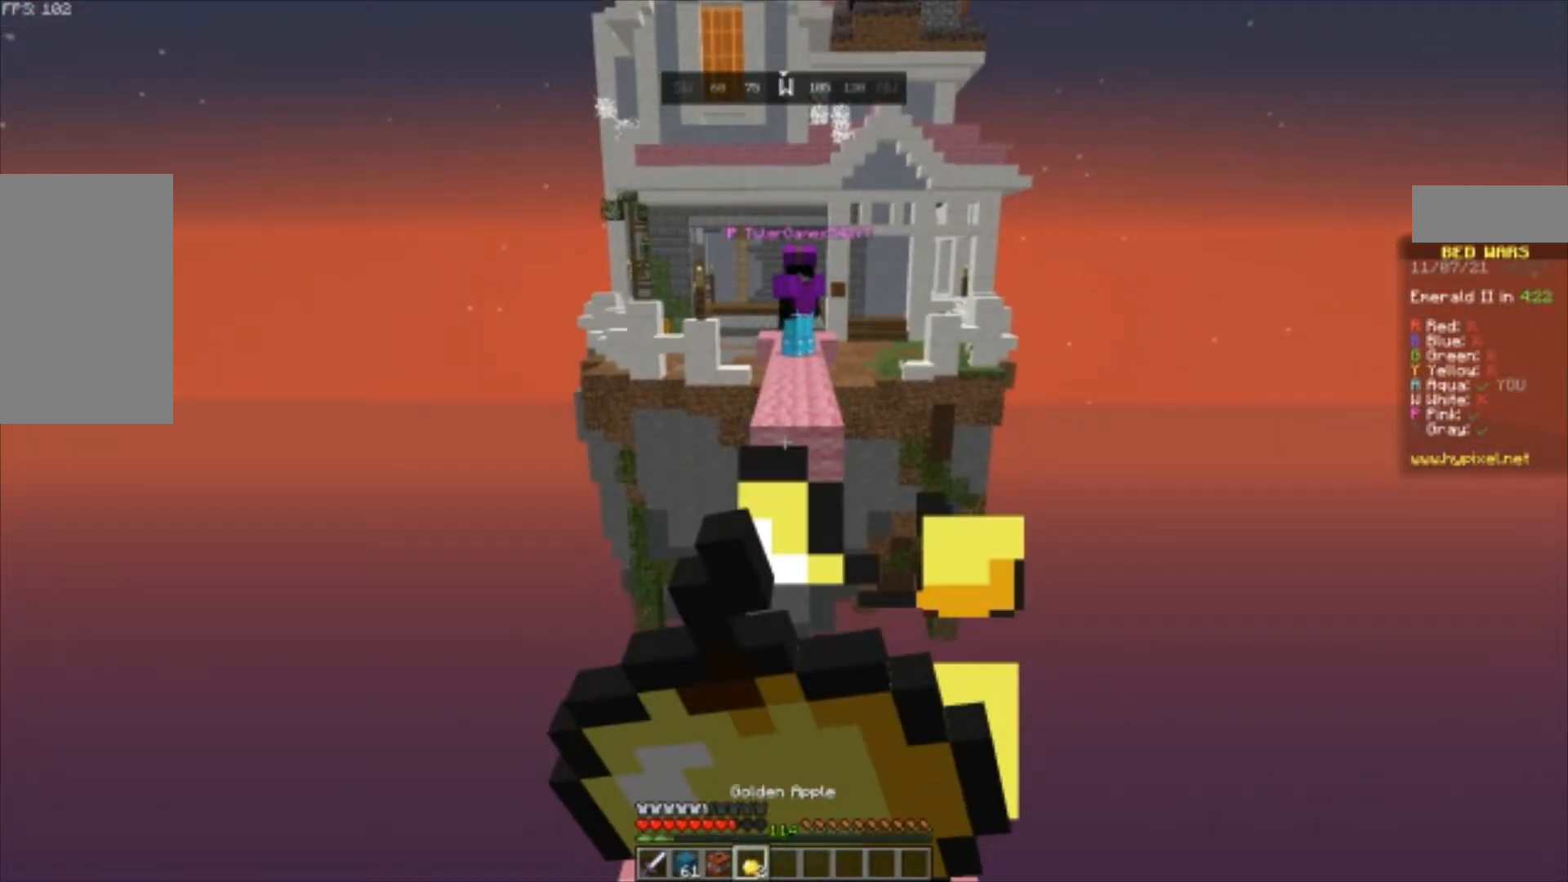
{"keys": [], "mouse": ["right"], "events": []}
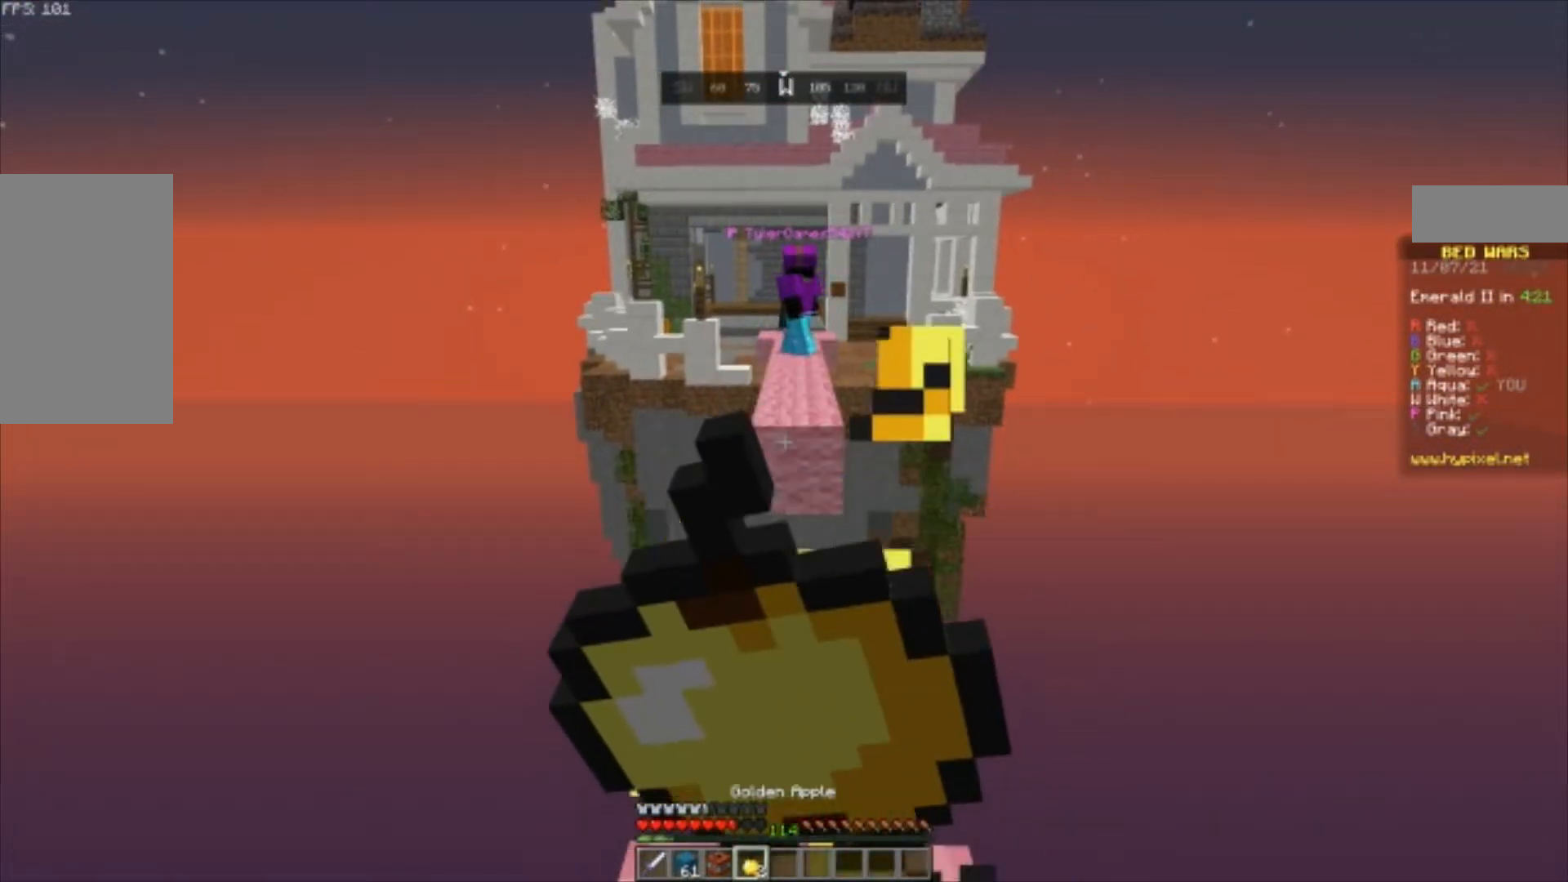
{"keys": [], "mouse": ["right"], "events": []}
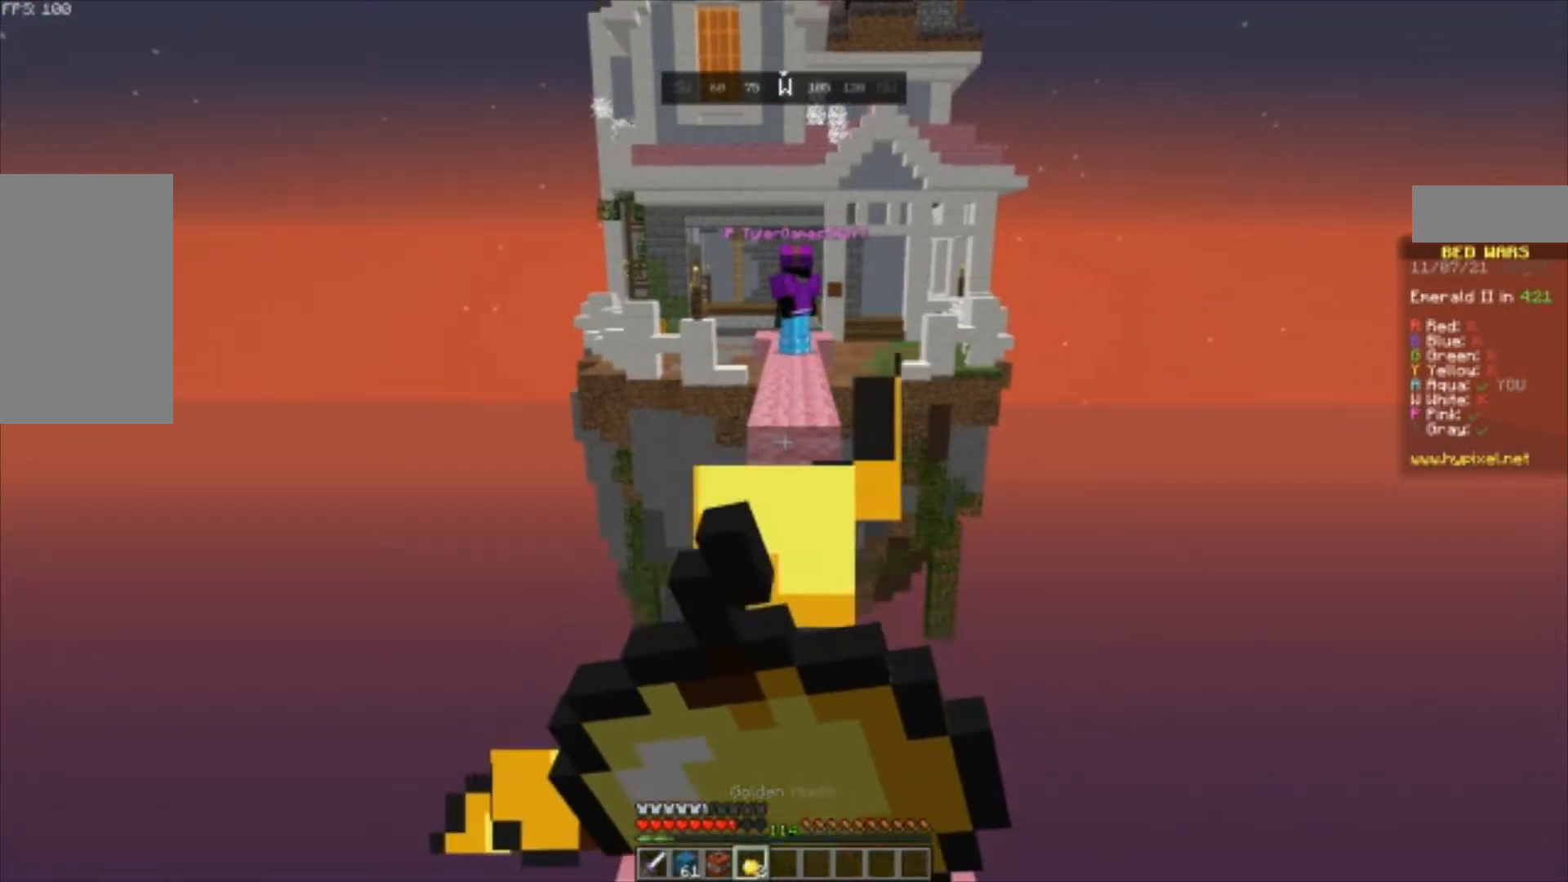
{"keys": [], "mouse": [], "events": [[300, "mouse_right", "up"]]}
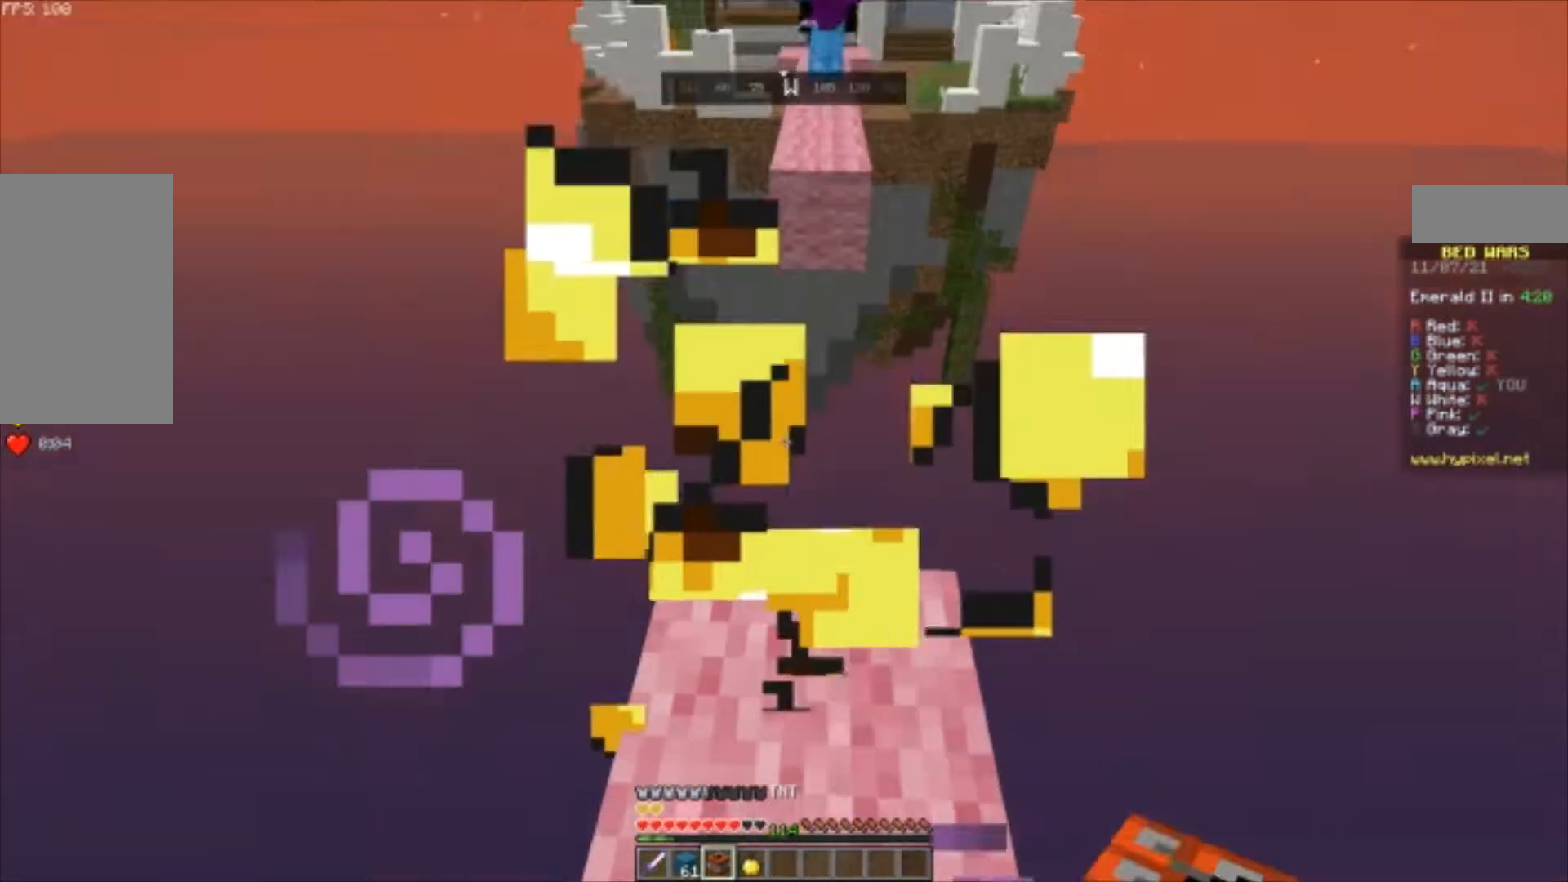
{"keys": ["a", "s"], "mouse": ["right"], "events": [[33, "s", "down"], [467, "a", "down"], [467, "mouse_right", "down"]]}
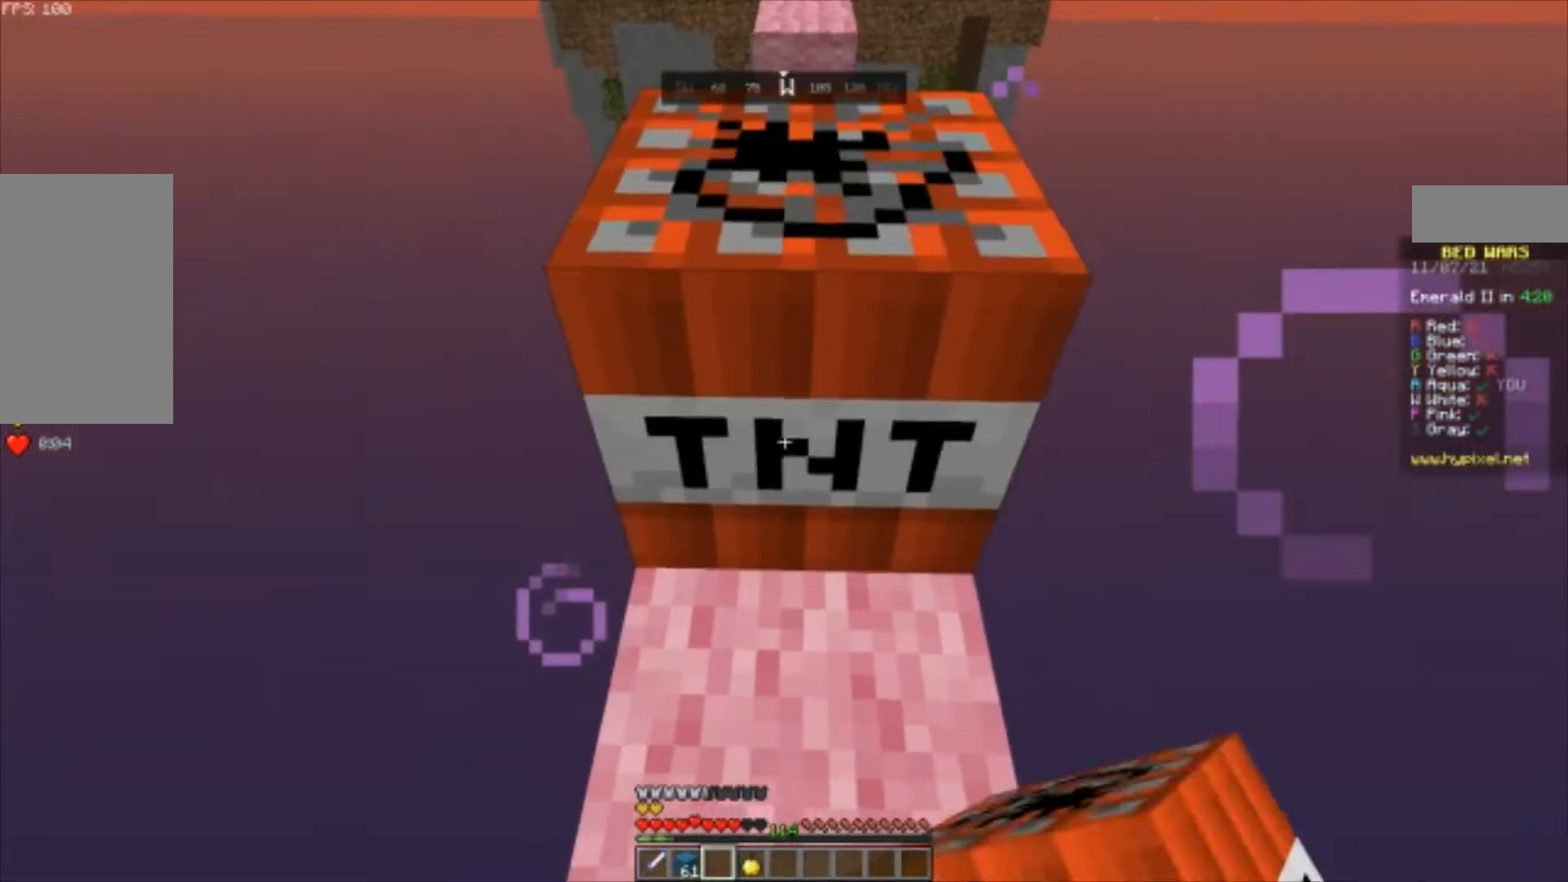
{"keys": [], "mouse": [], "events": [[67, "mouse_right", "up"], [100, "a", "up"], [467, "s", "up"]]}
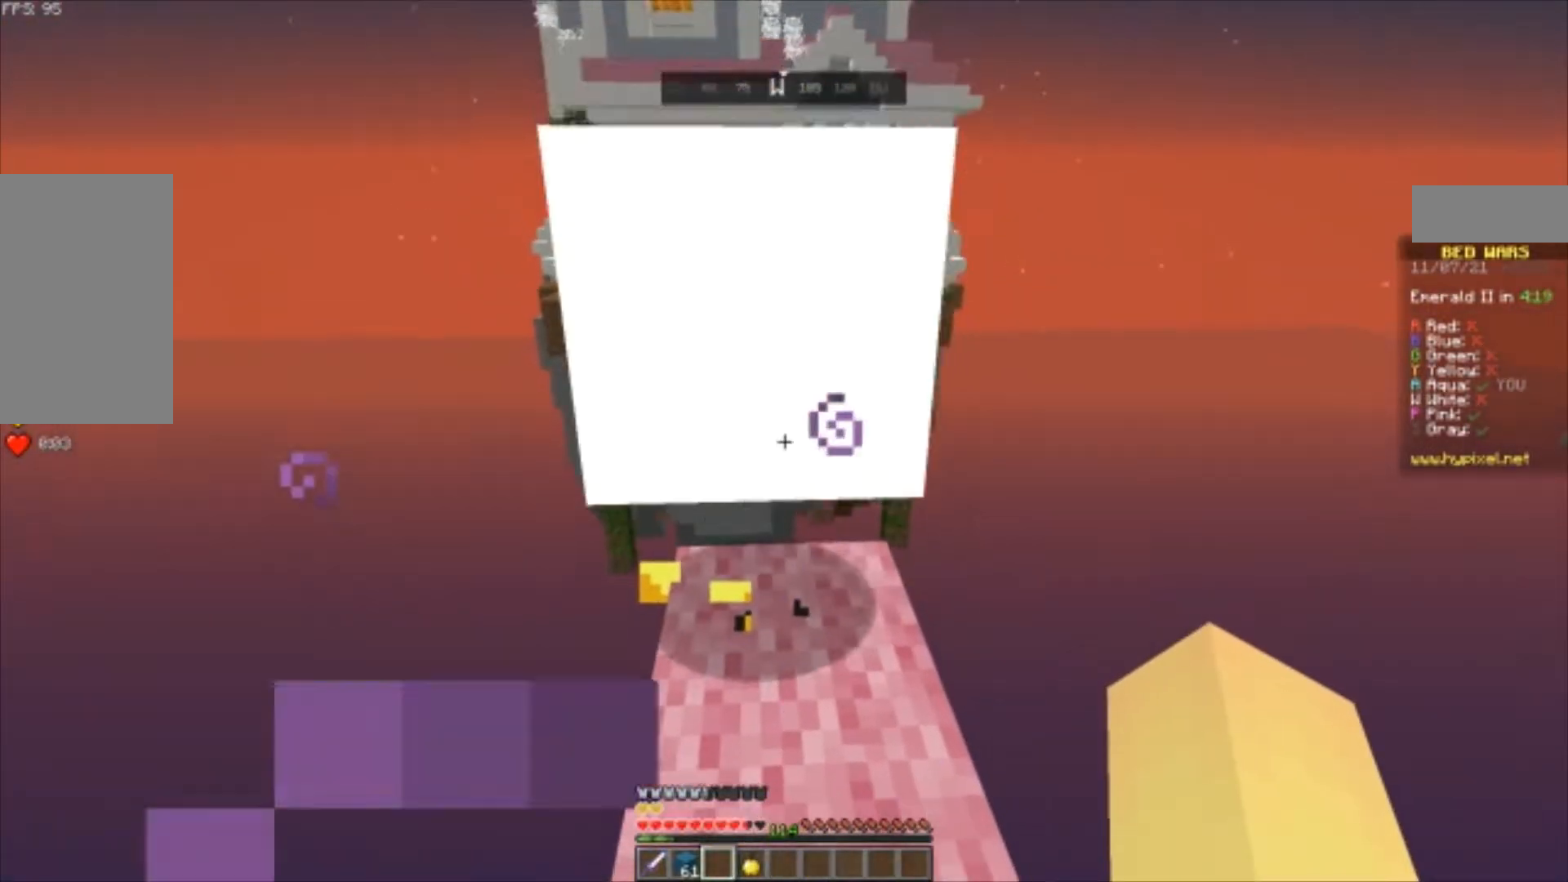
{"keys": [], "mouse": [], "events": []}
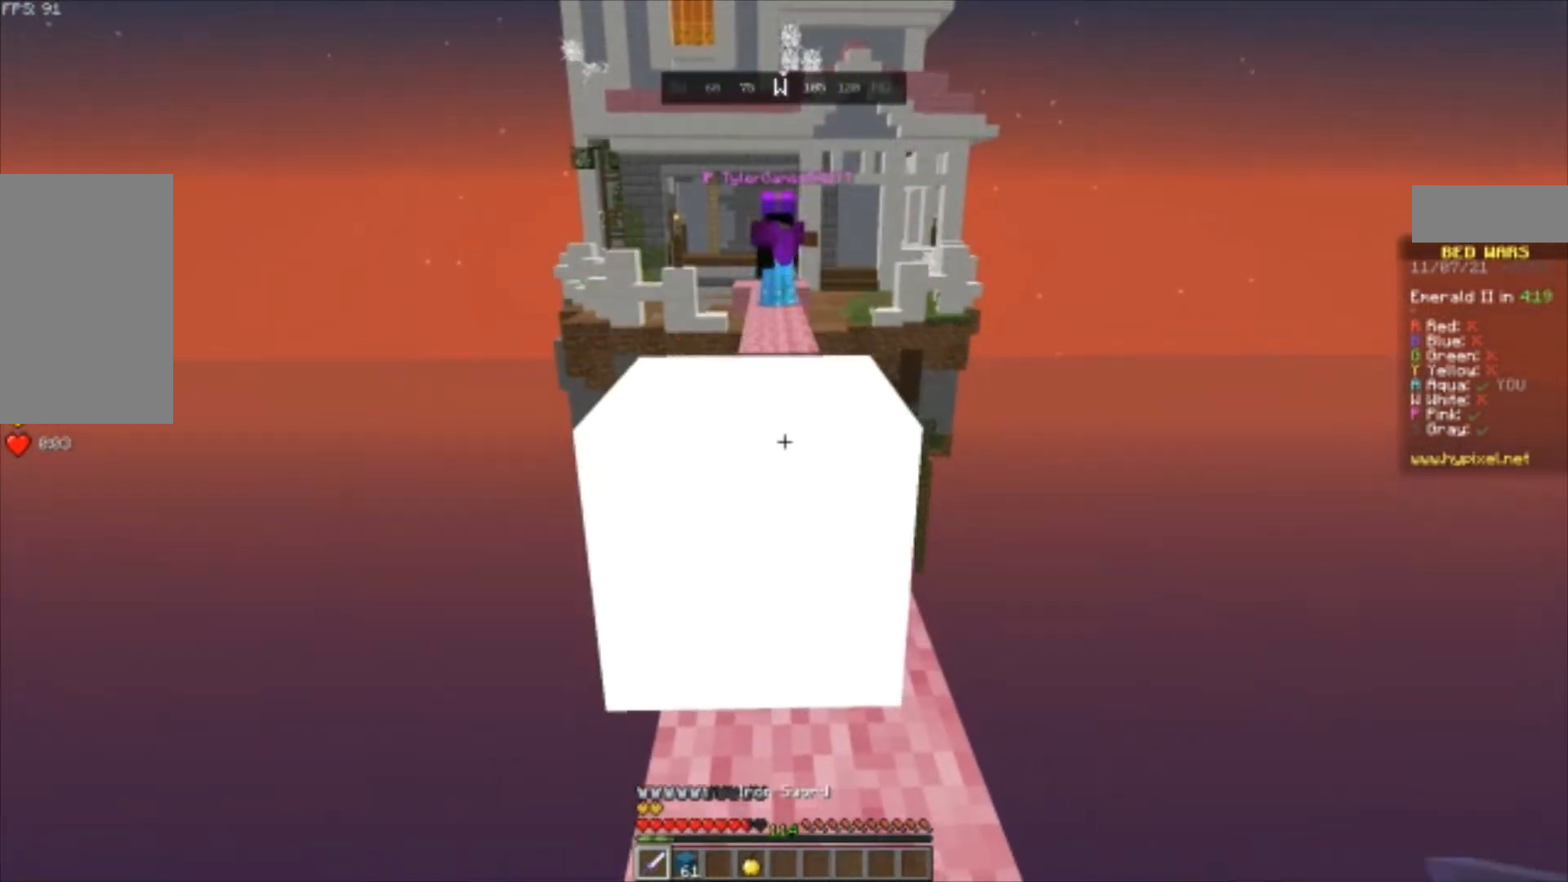
{"keys": [], "mouse": [], "events": [[67, "s", "down"], [167, "a", "down"], [267, "s", "up"], [333, "a", "up"]]}
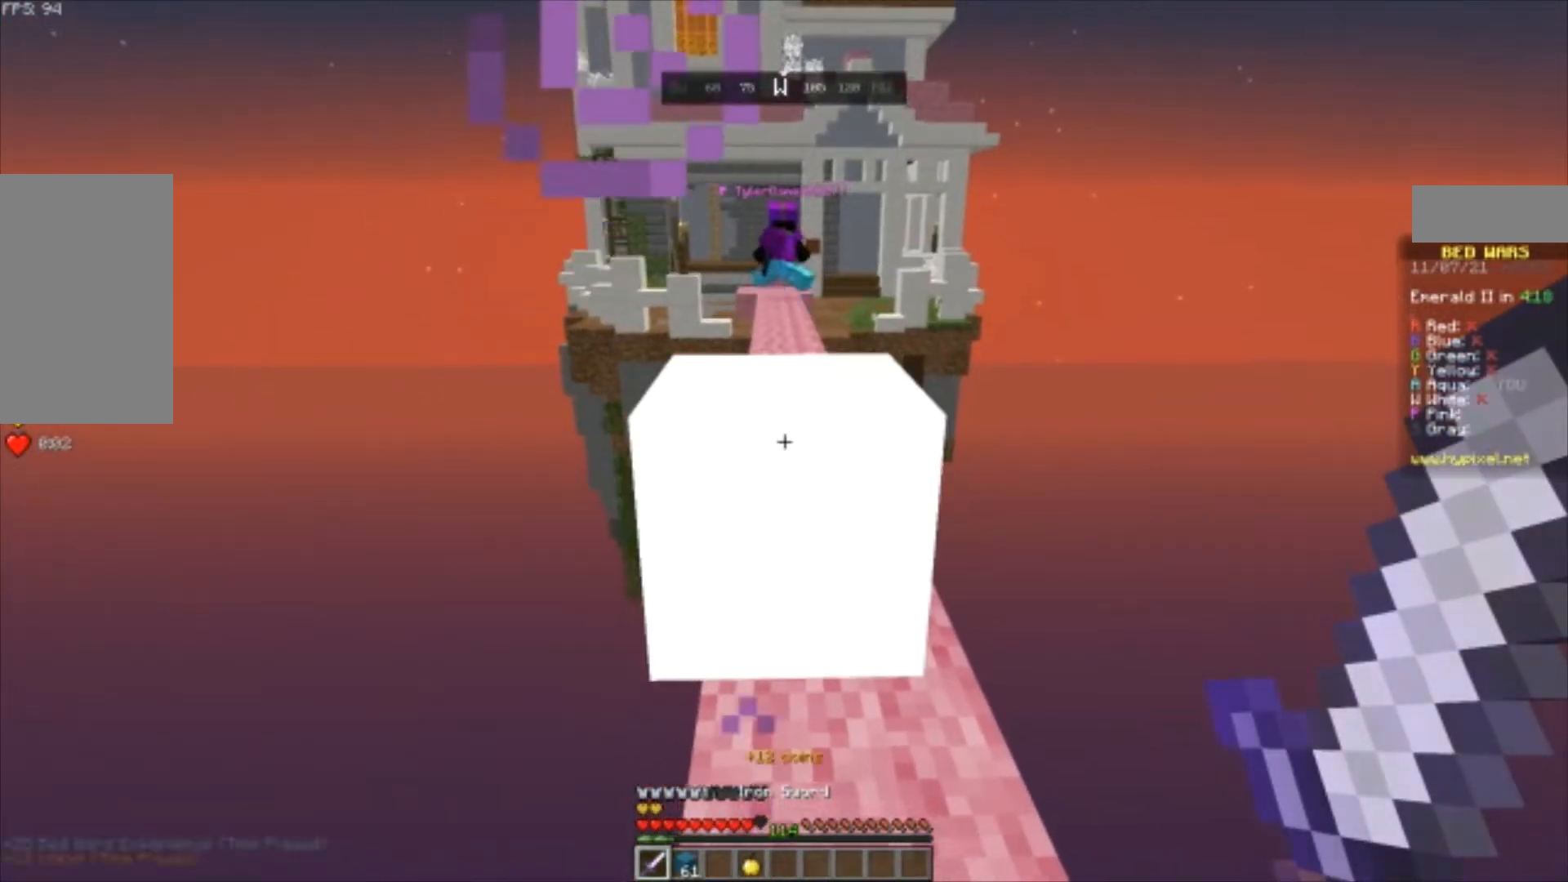
{"keys": [], "mouse": [], "events": []}
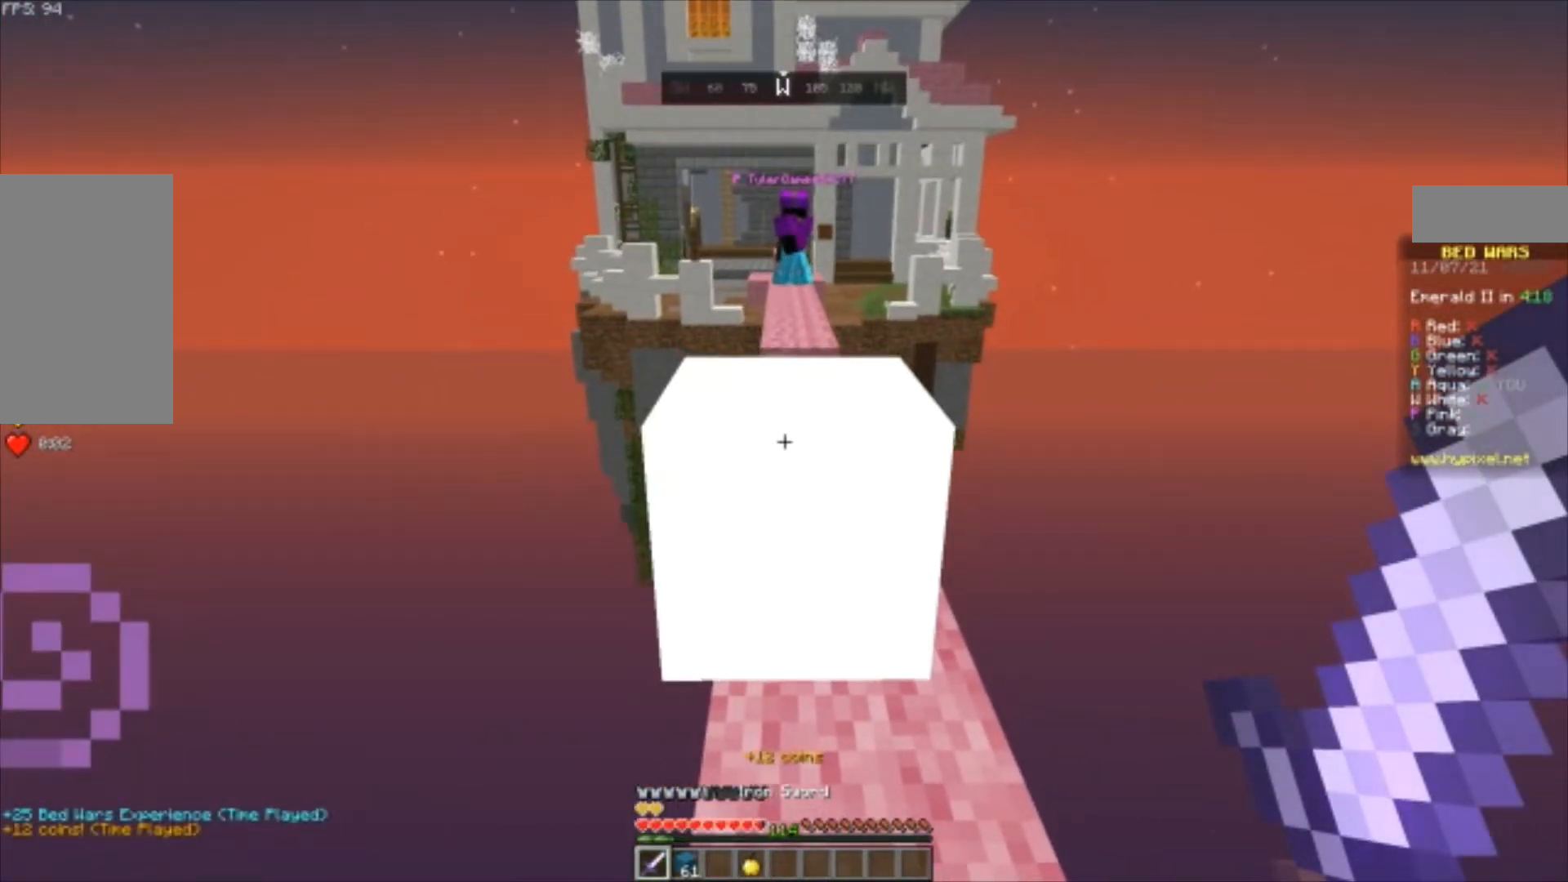
{"keys": ["w"], "mouse": [], "events": [[67, "w", "down"]]}
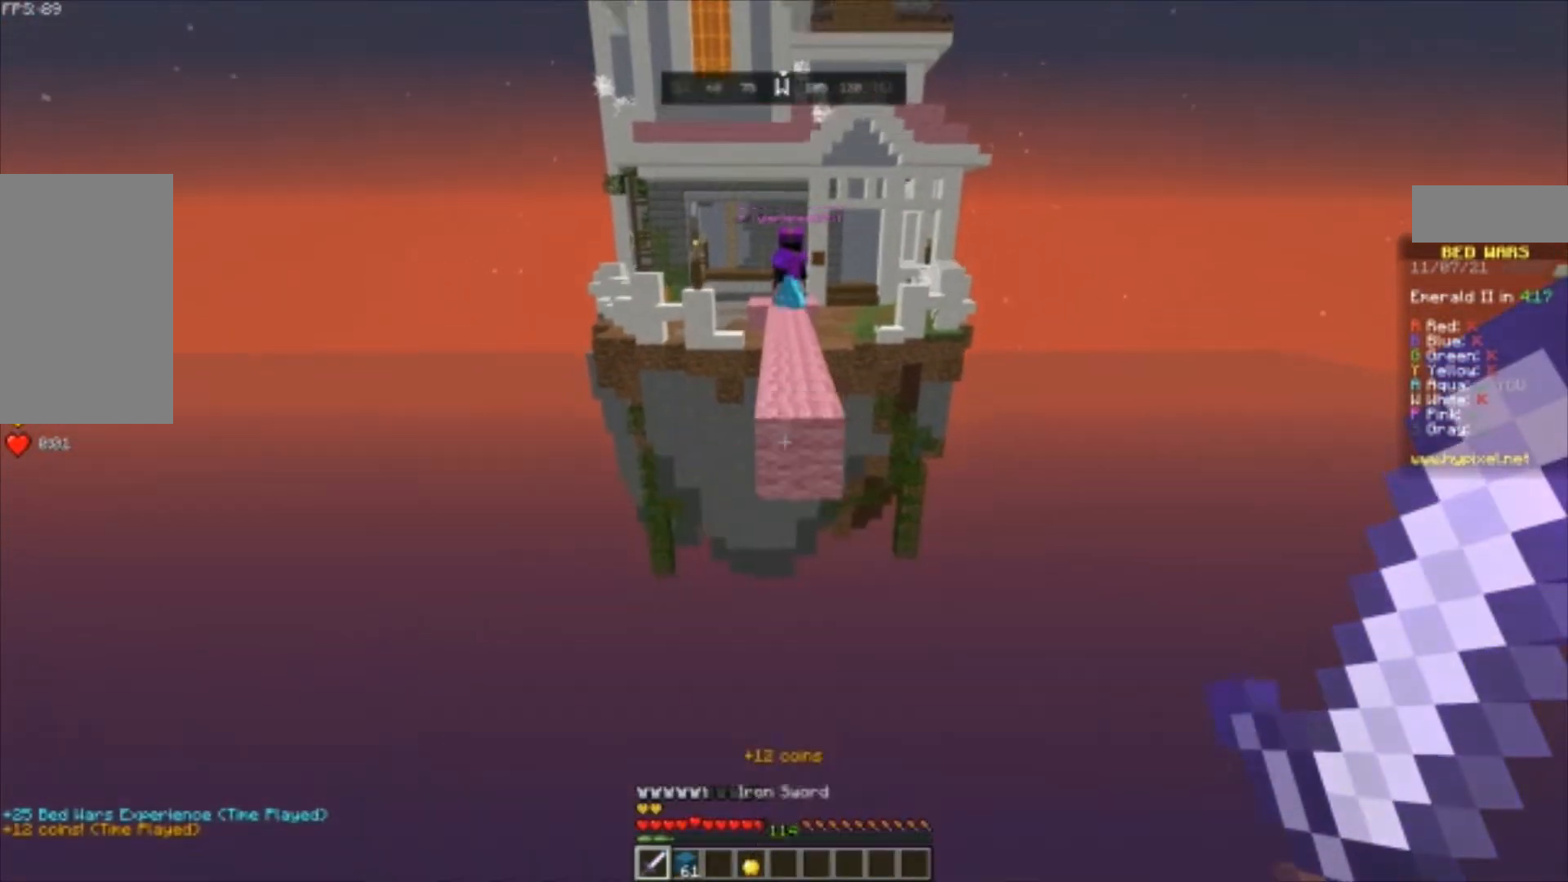
{"keys": ["space", "w"], "mouse": [], "events": [[33, "space", "down"]]}
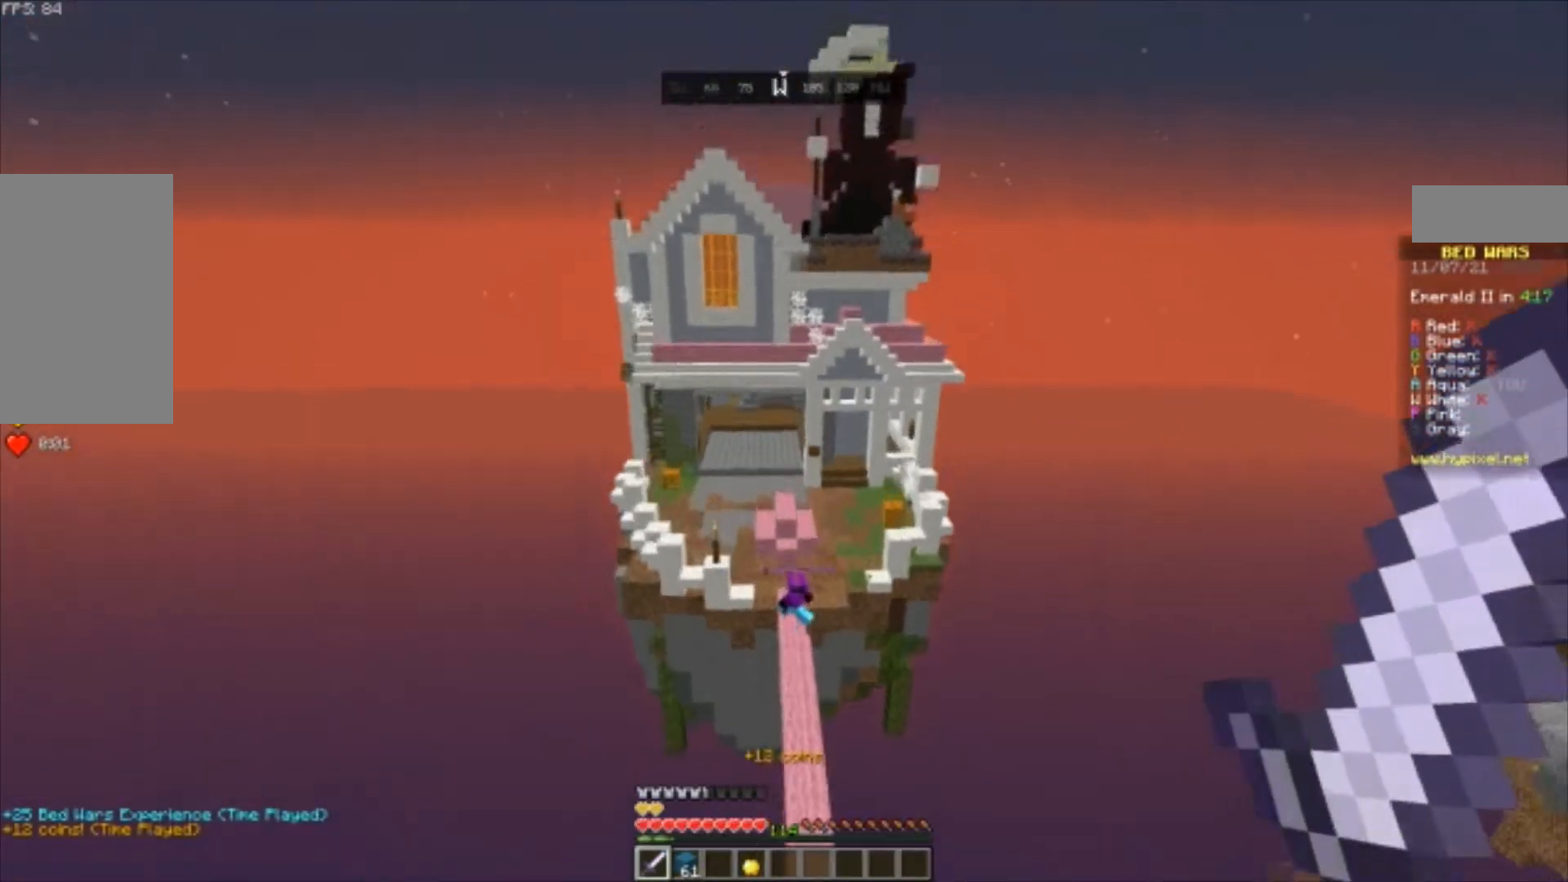
{"keys": ["w"], "mouse": [], "events": [[200, "space", "up"]]}
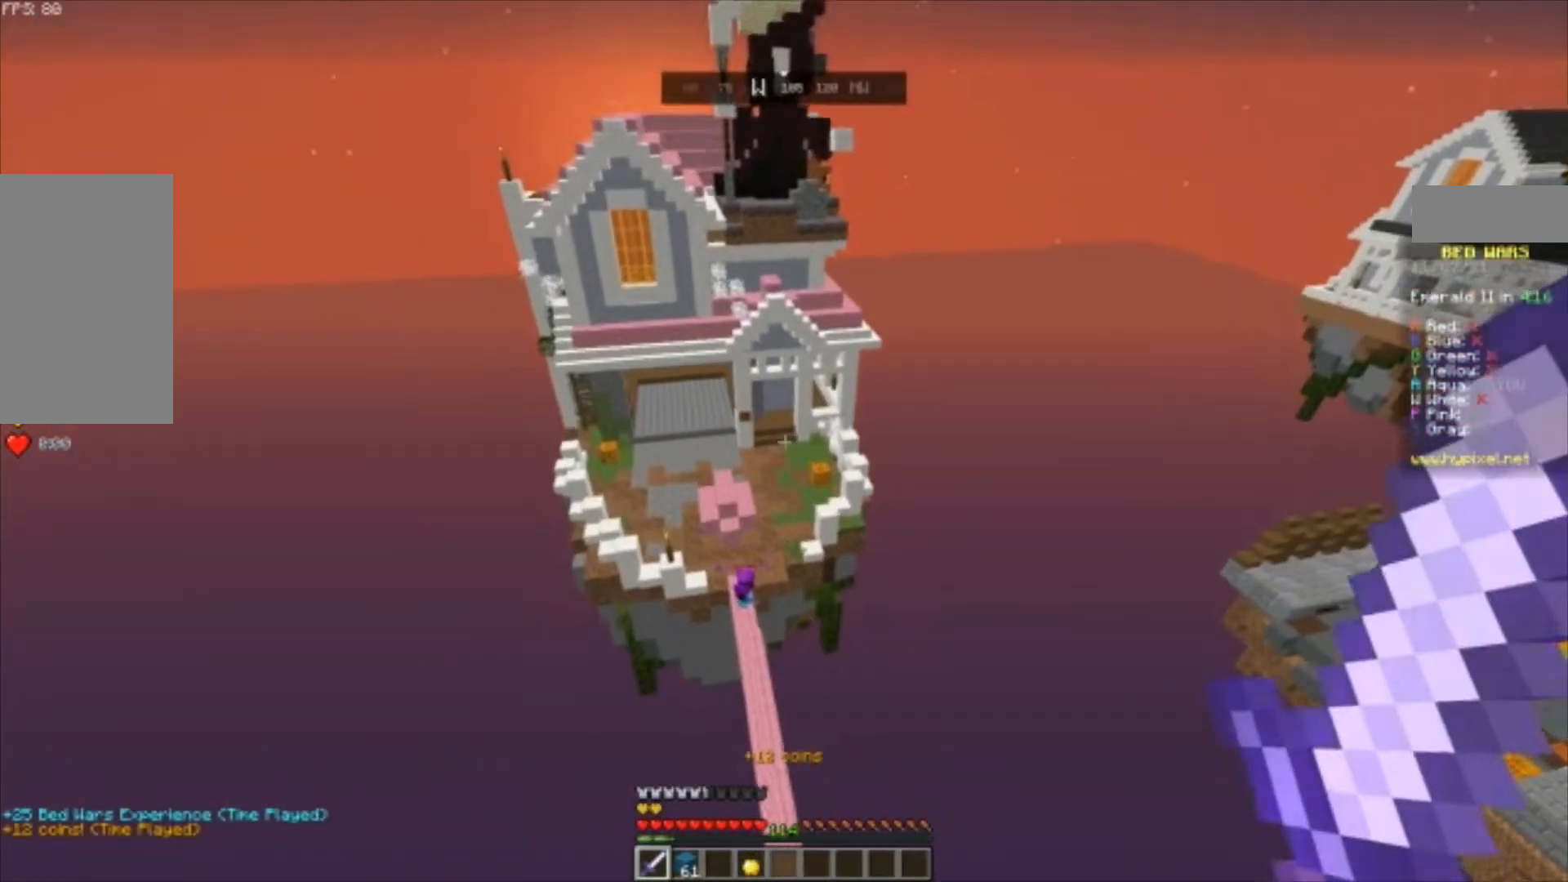
{"keys": ["w"], "mouse": [], "events": []}
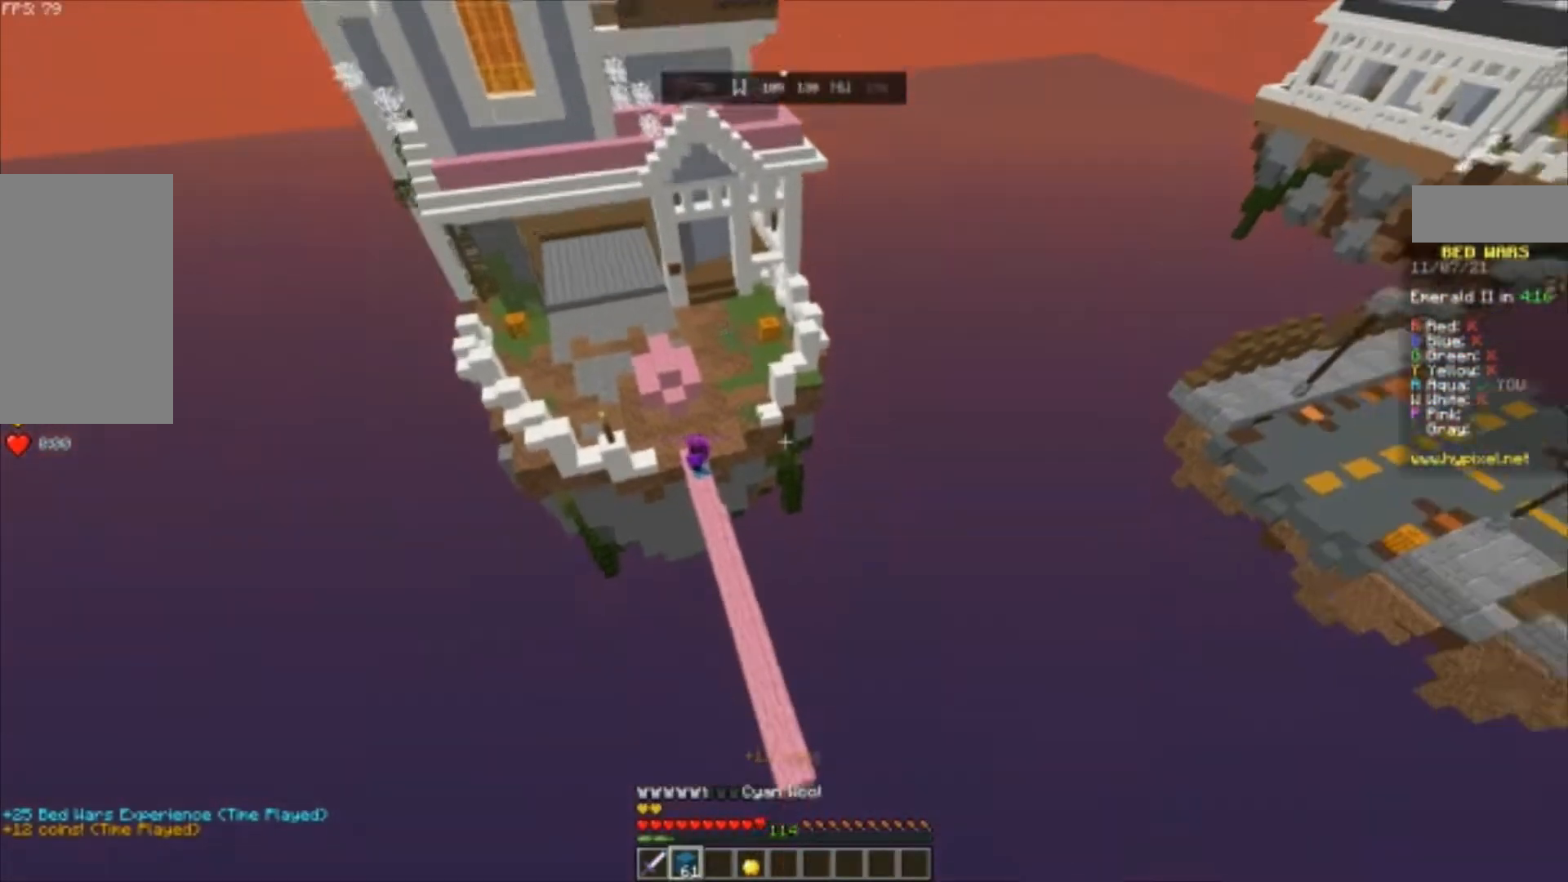
{"keys": ["w"], "mouse": [], "events": []}
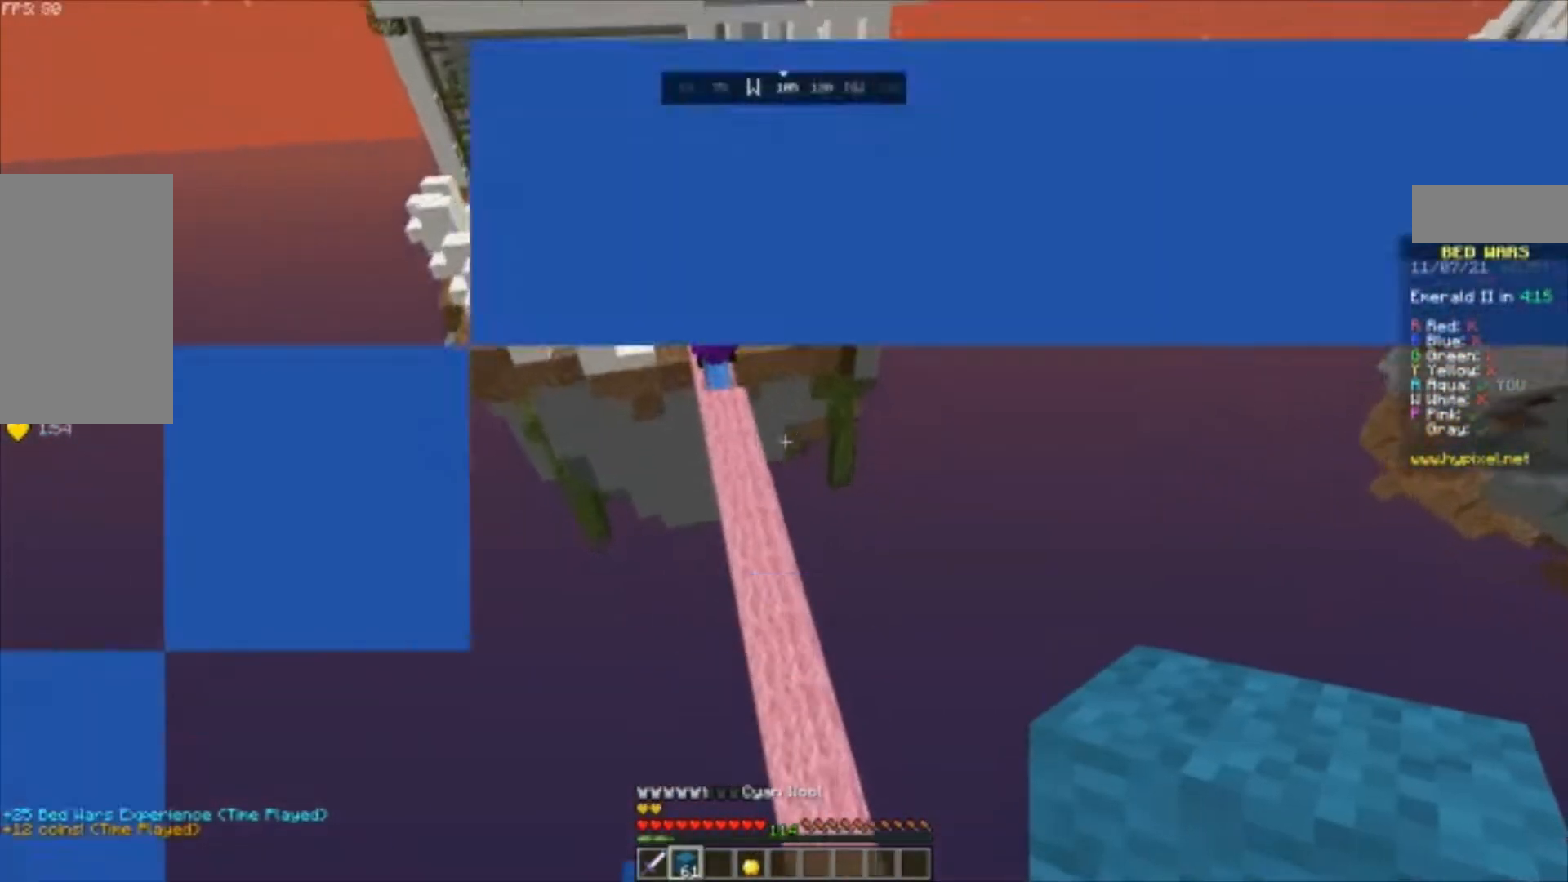
{"keys": ["w"], "mouse": [], "events": []}
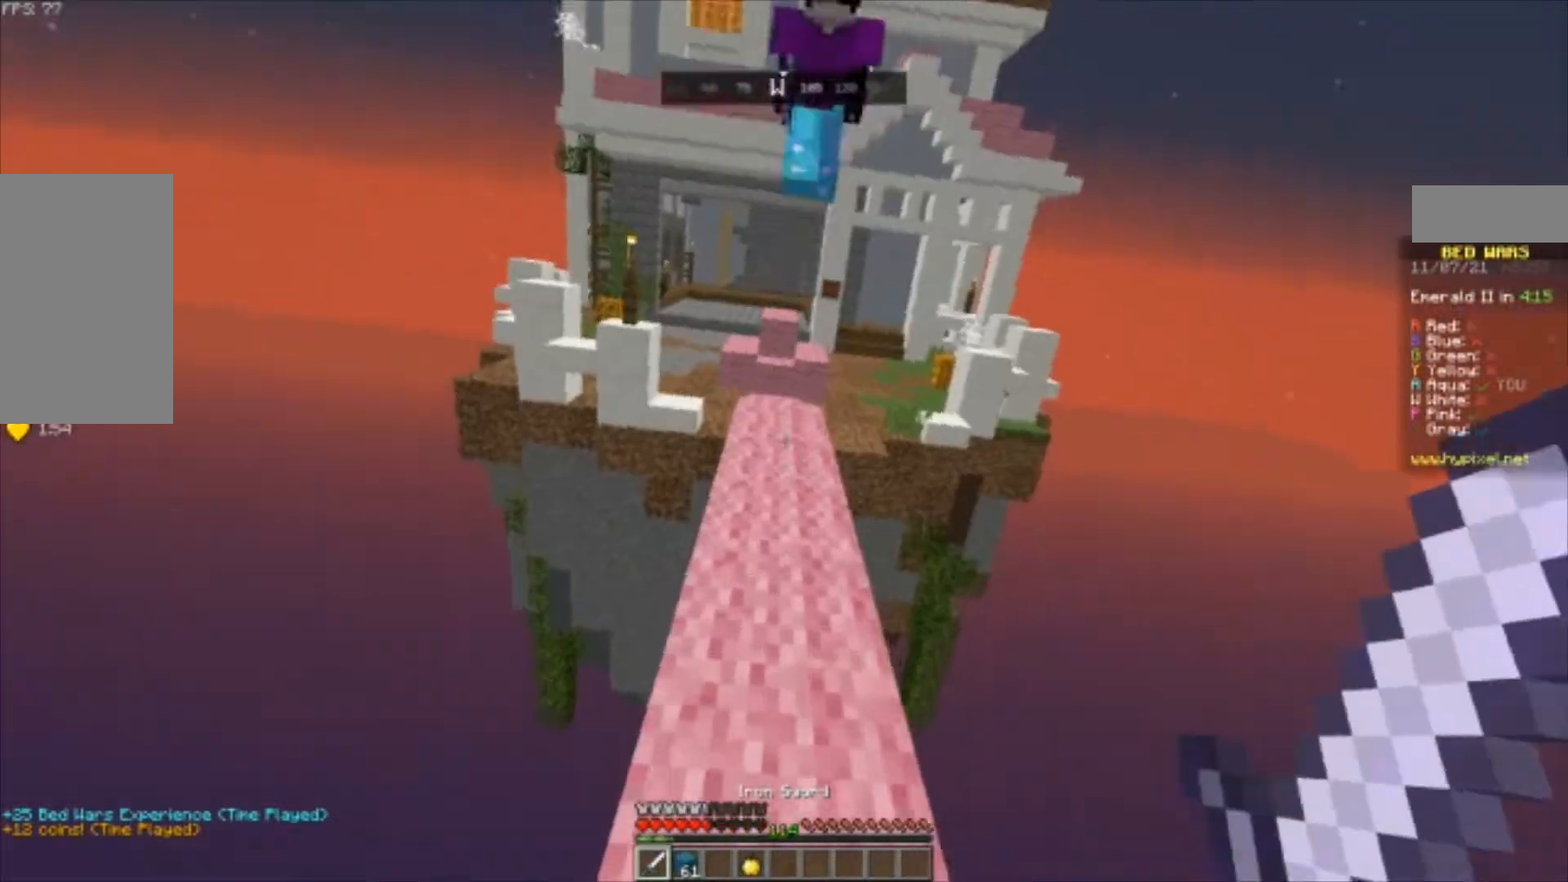
{"keys": ["w"], "mouse": [], "events": [[267, "mouse_left", "down"], [333, "mouse_left", "up"]]}
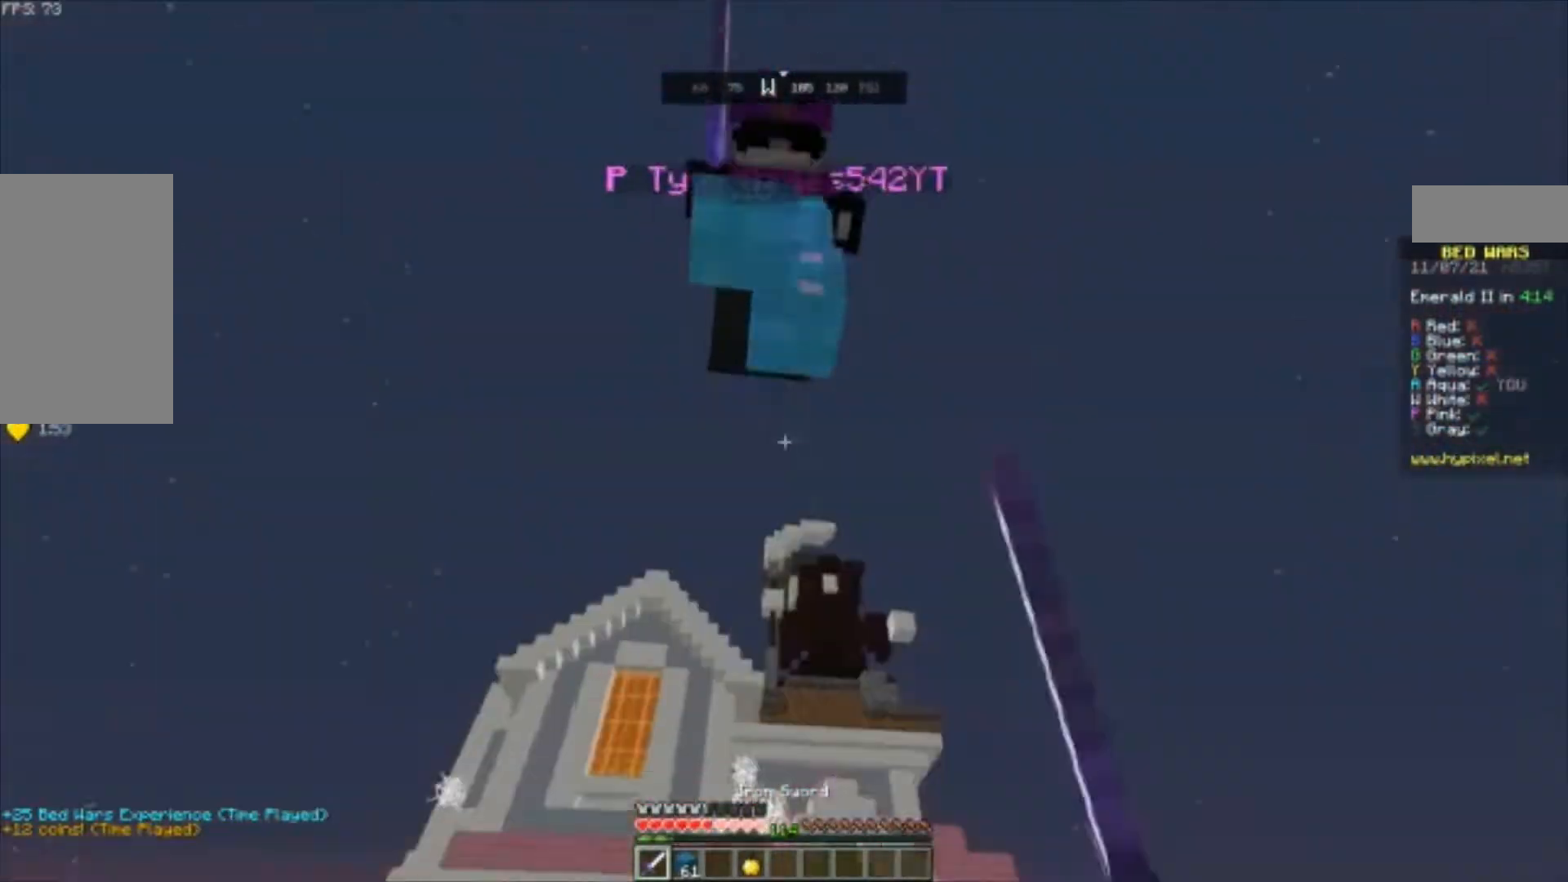
{"keys": ["w"], "mouse": [], "events": [[167, "mouse_left", "down"], [267, "mouse_left", "up"], [300, "mouse_left", "down"], [367, "mouse_left", "up"], [433, "mouse_left", "down"], [500, "mouse_left", "up"]]}
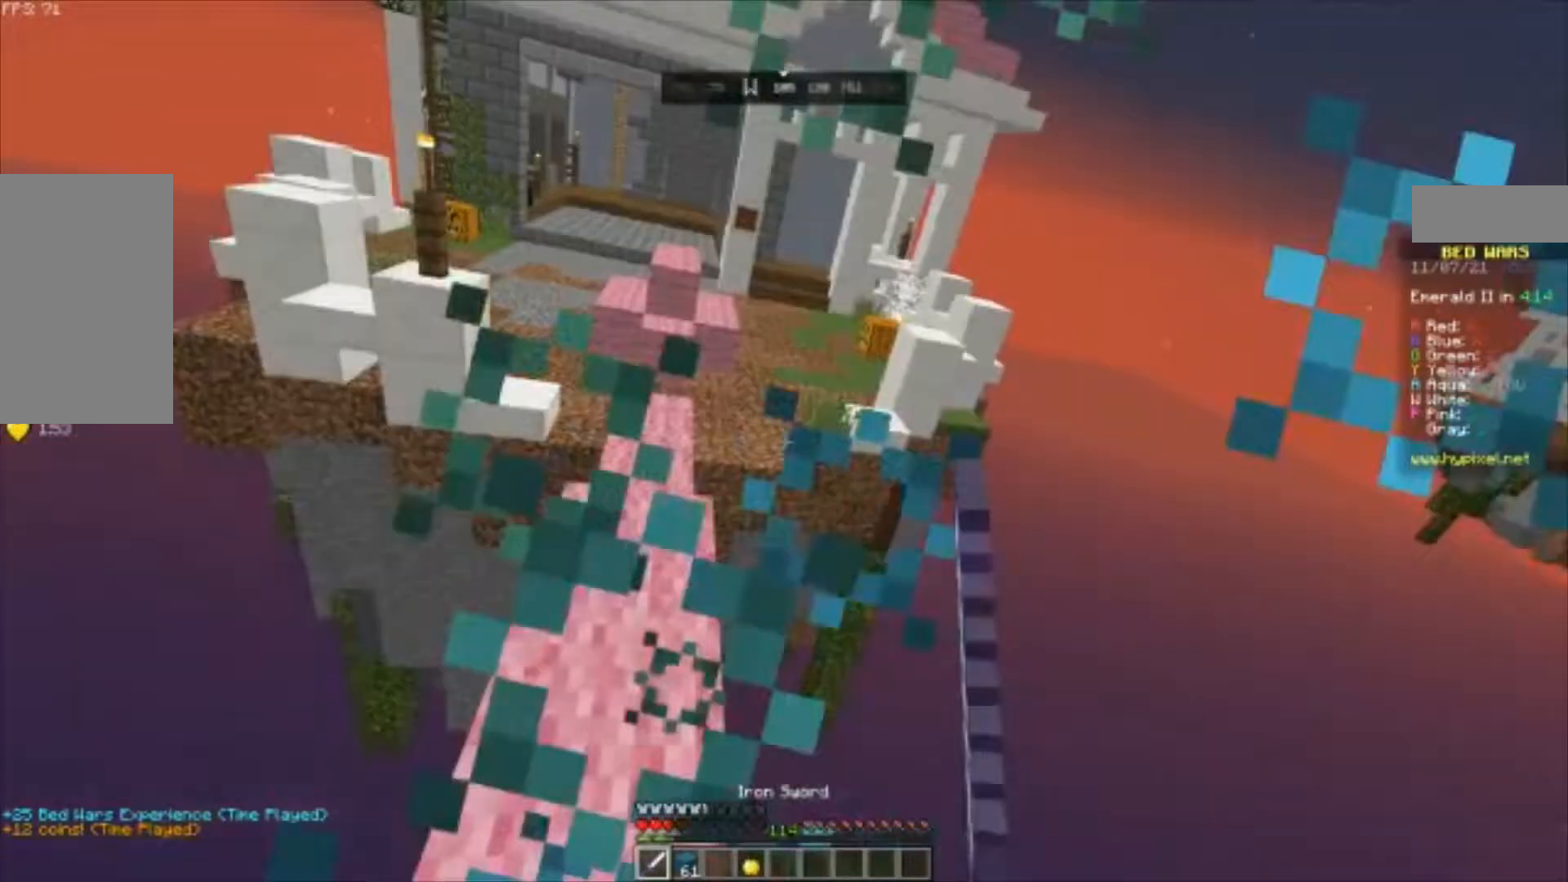
{"keys": ["a", "w"], "mouse": ["left"], "events": [[67, "mouse_left", "down"], [267, "mouse_left", "up"], [300, "mouse_left", "down"], [367, "a", "down"], [400, "mouse_left", "up"], [500, "mouse_left", "down"]]}
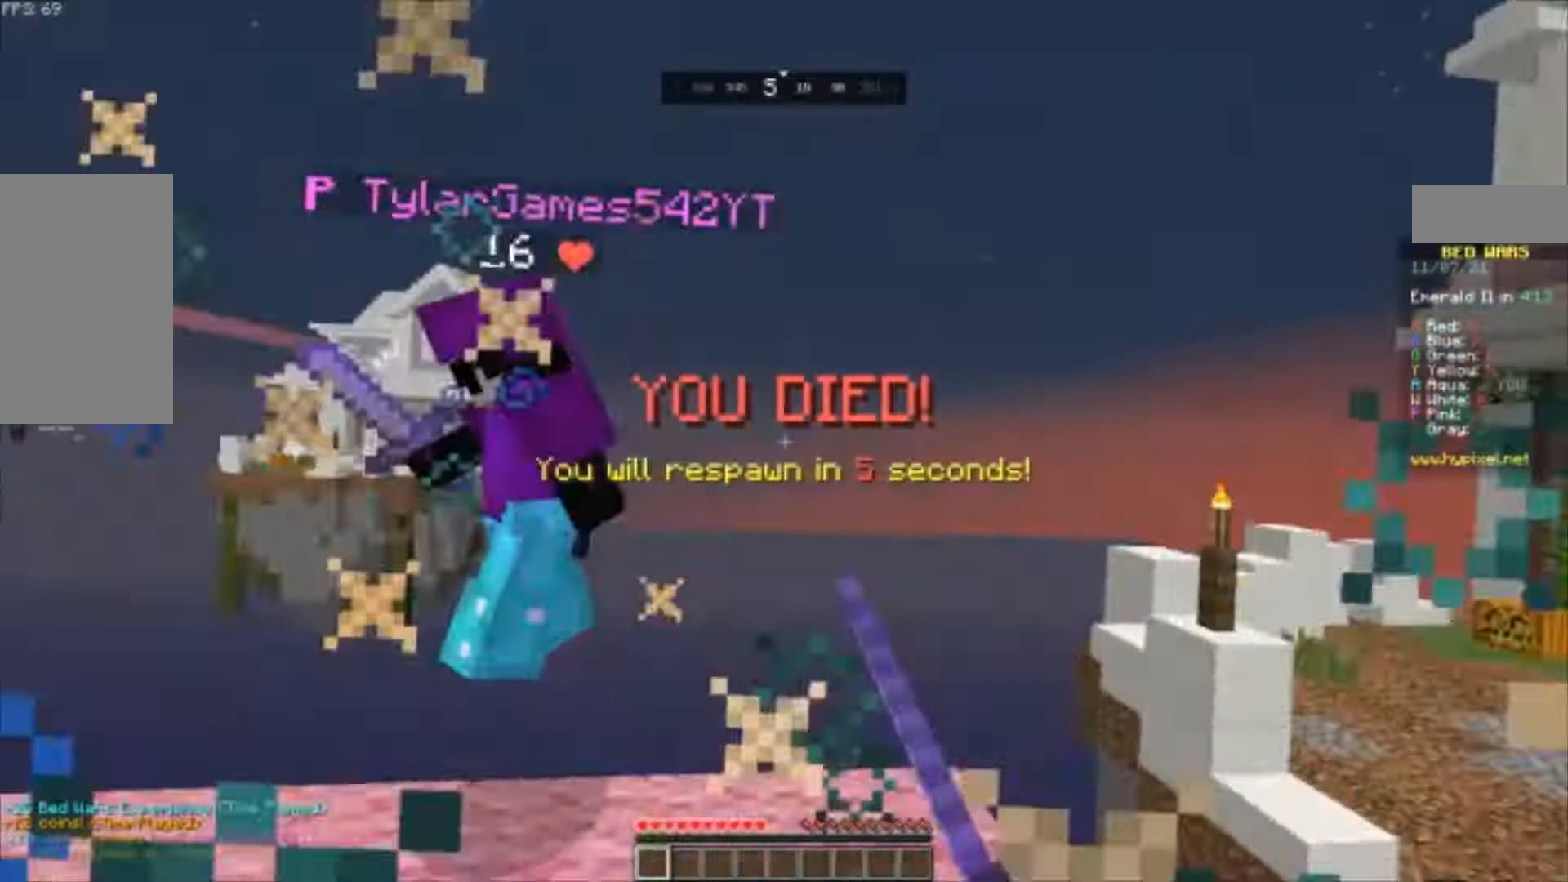
{"keys": ["w"], "mouse": [], "events": [[167, "a", "up"], [167, "mouse_left", "up"], [233, "mouse_left", "down"], [300, "mouse_left", "up"], [333, "mouse_left", "down"], [400, "mouse_left", "up"]]}
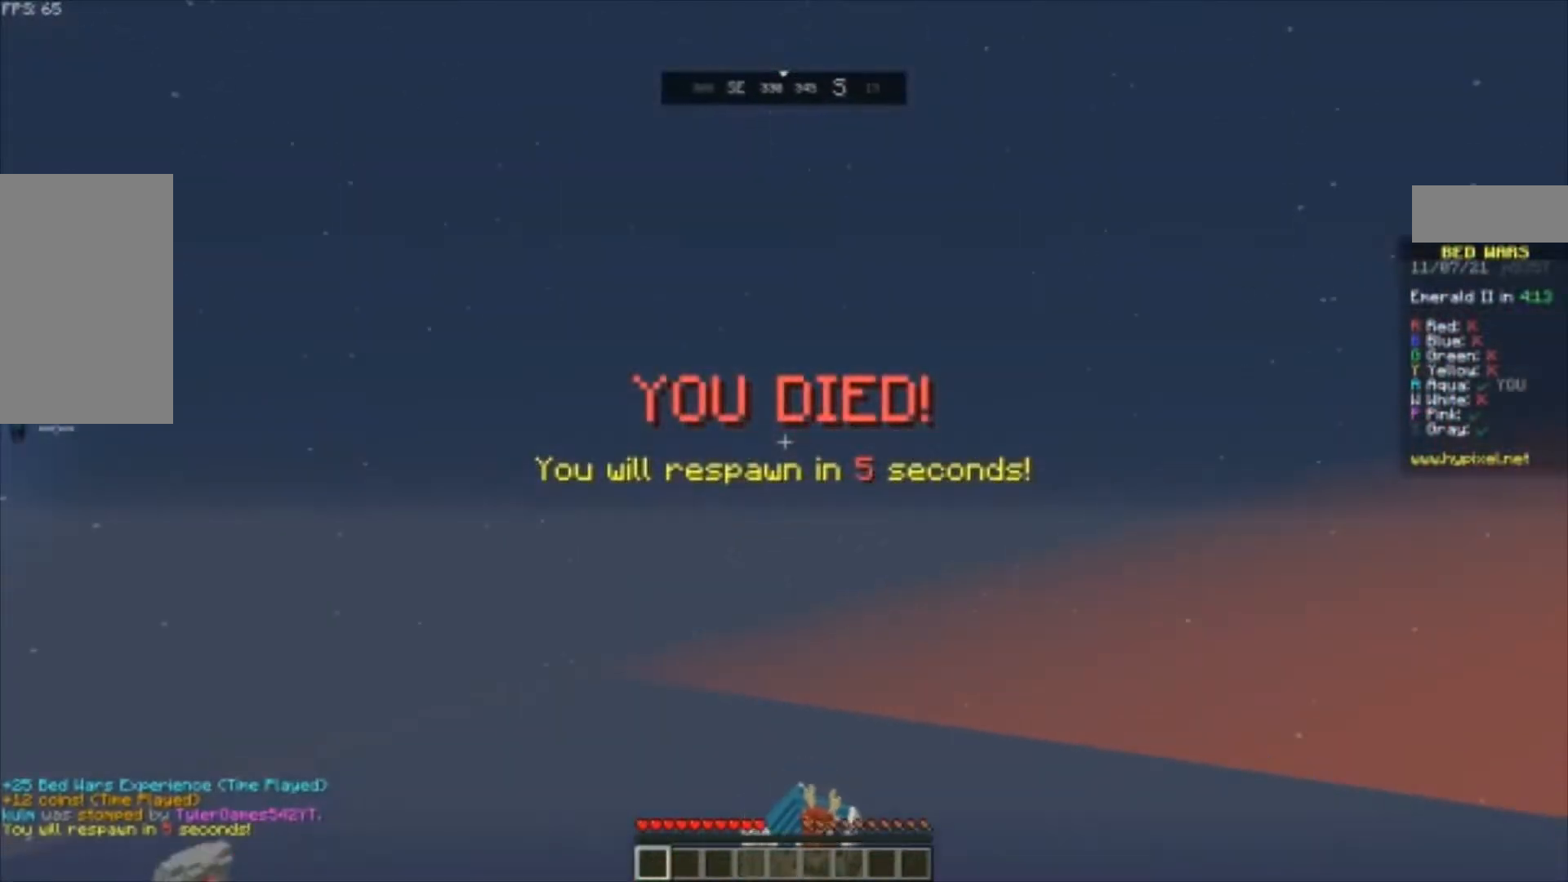
{"keys": ["s"], "mouse": [], "events": [[33, "w", "up"], [467, "s", "down"]]}
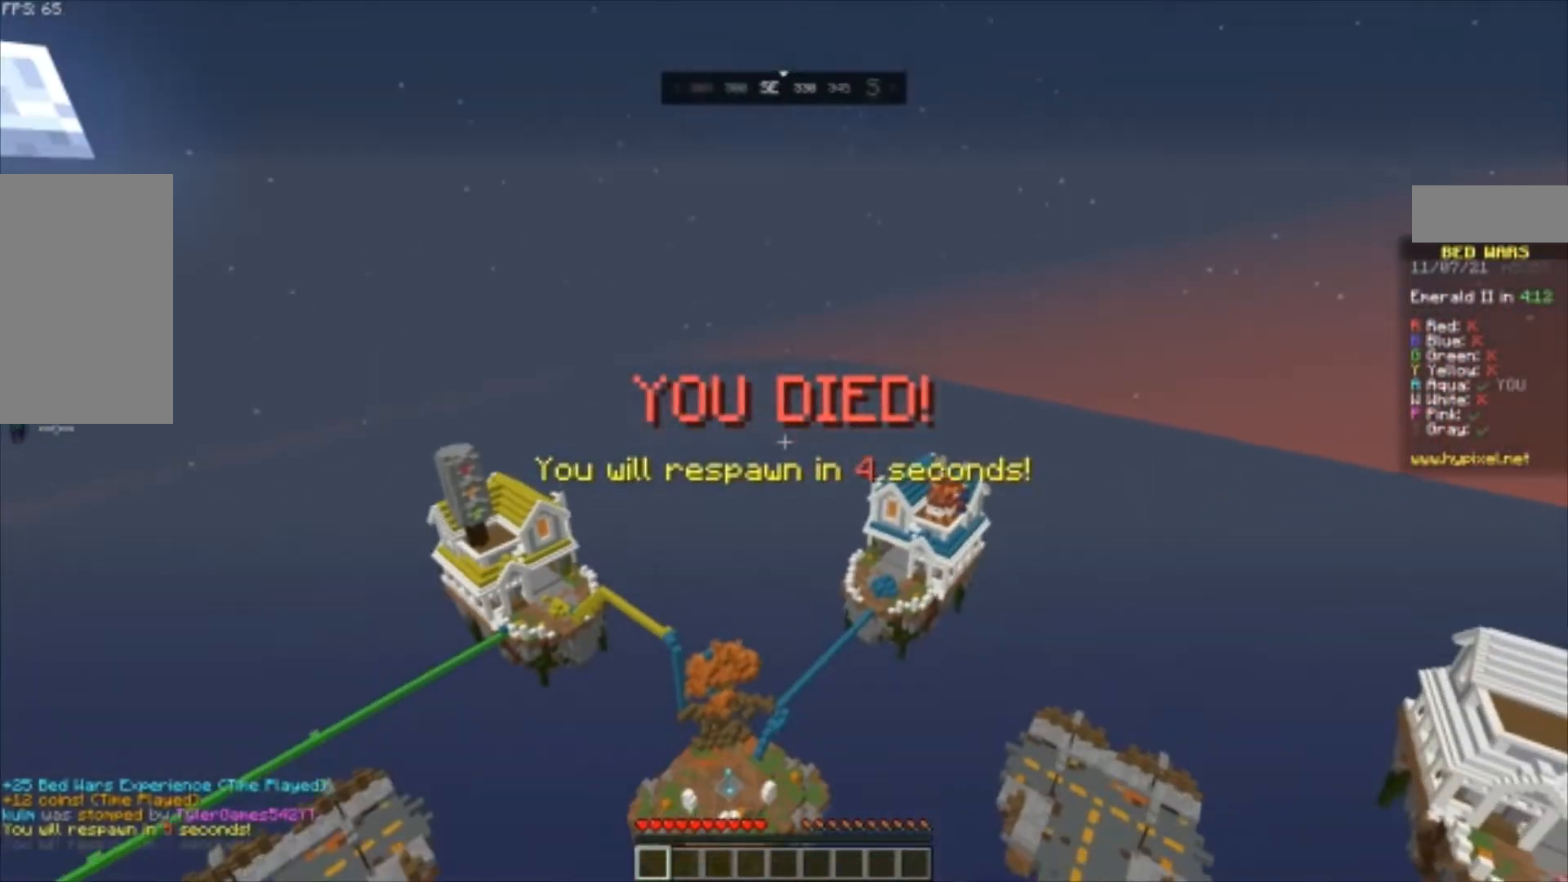
{"keys": ["s", "space"], "mouse": [], "events": [[233, "space", "down"]]}
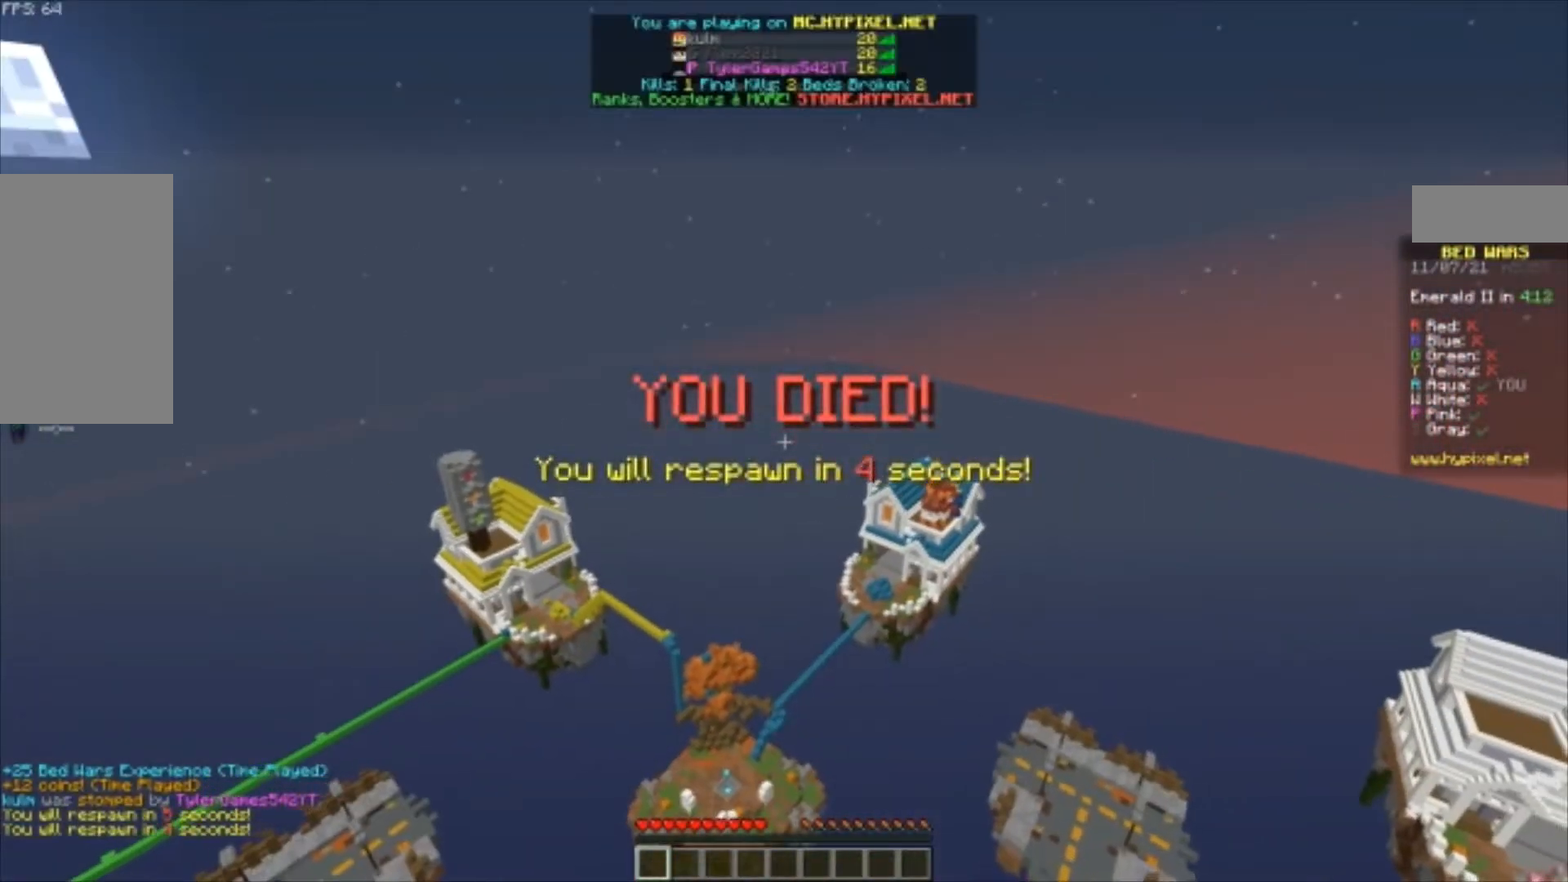
{"keys": ["s"], "mouse": [], "events": [[133, "space", "up"]]}
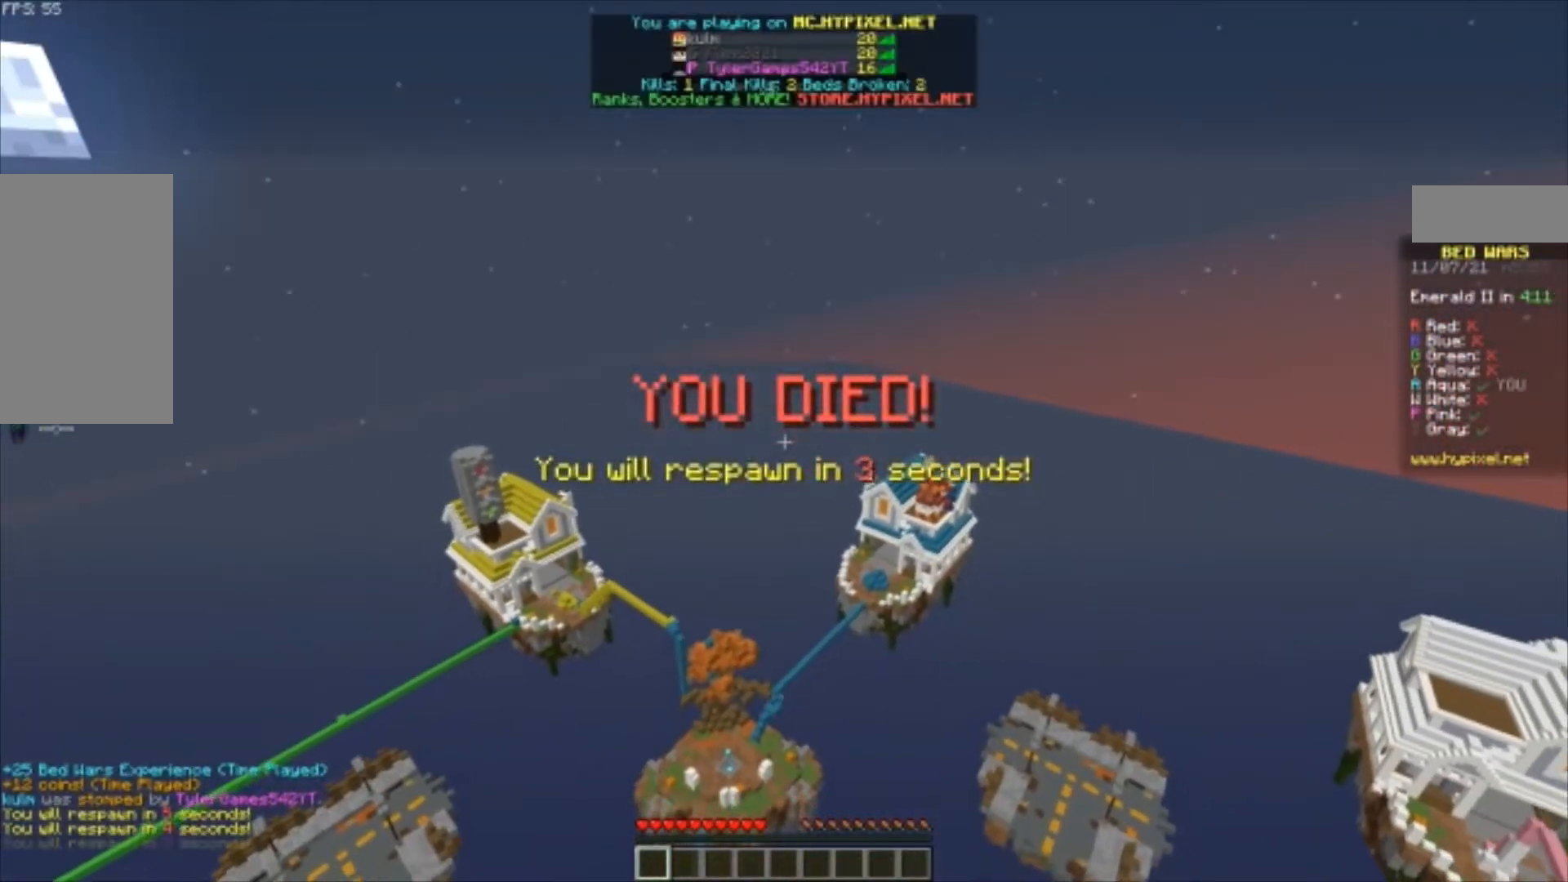
{"keys": ["s"], "mouse": [], "events": []}